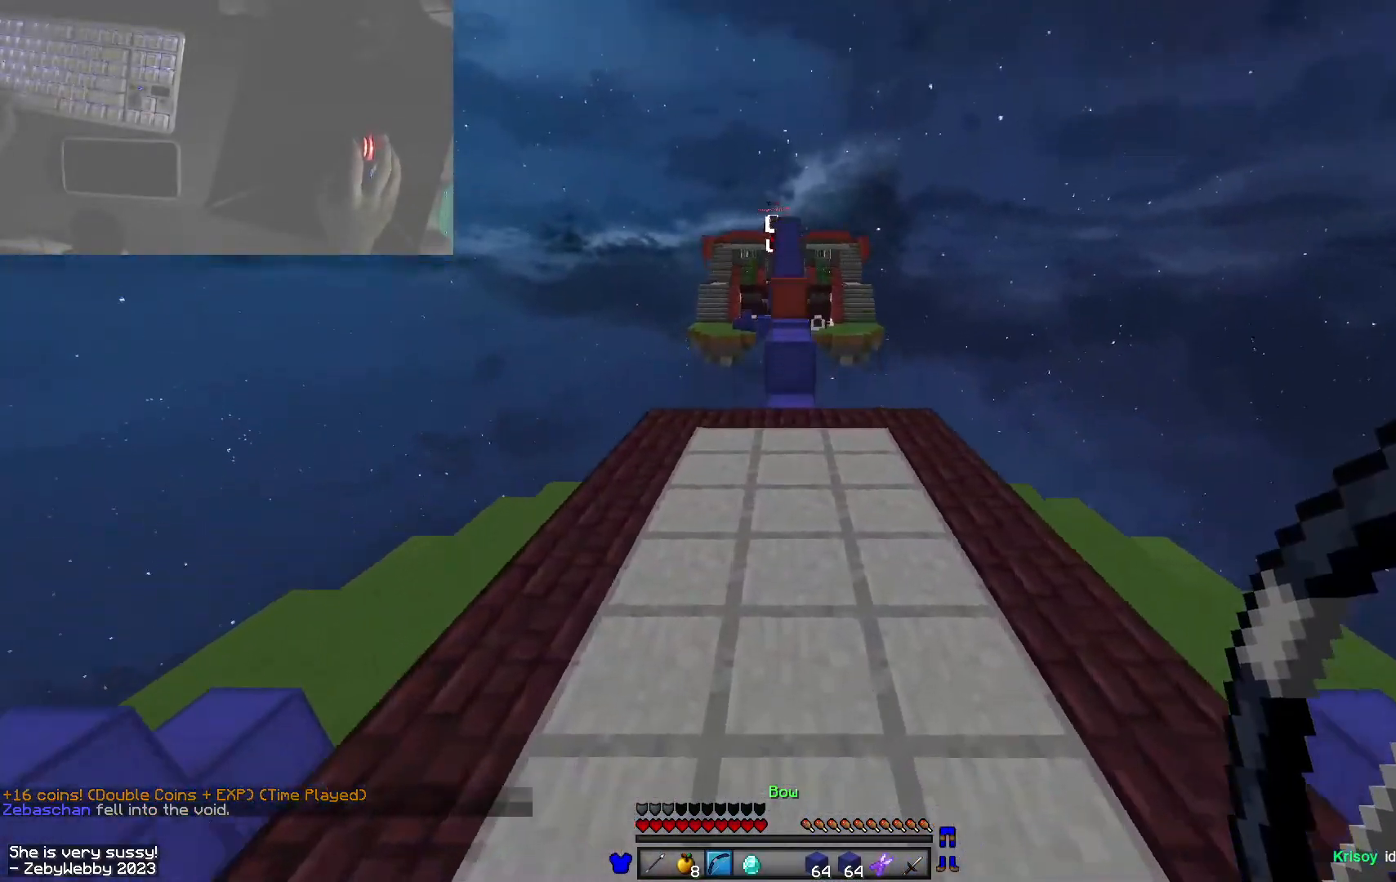
Gameplay with keyboard and mouse; each line is a JSON object with the keys and mouse buttons held at the frame after it. "events" lists presses ("down") and releases ("up") of "a", "d", "s", "shift", "space", "w", "mouse_left" and "mouse_right" between this image and that frame as [ms after this image, input, new state], when the widget could be followed in between. "mouse_left", "mouse_right" = the "left", "right" buttons of the "mouse" list. No other keys are recorded. Fast repeated clicks can show as one long hold. Mouse movement is not recorded.
{"keys": ["w"], "mouse": [], "events": [[466, "space", "up"]]}
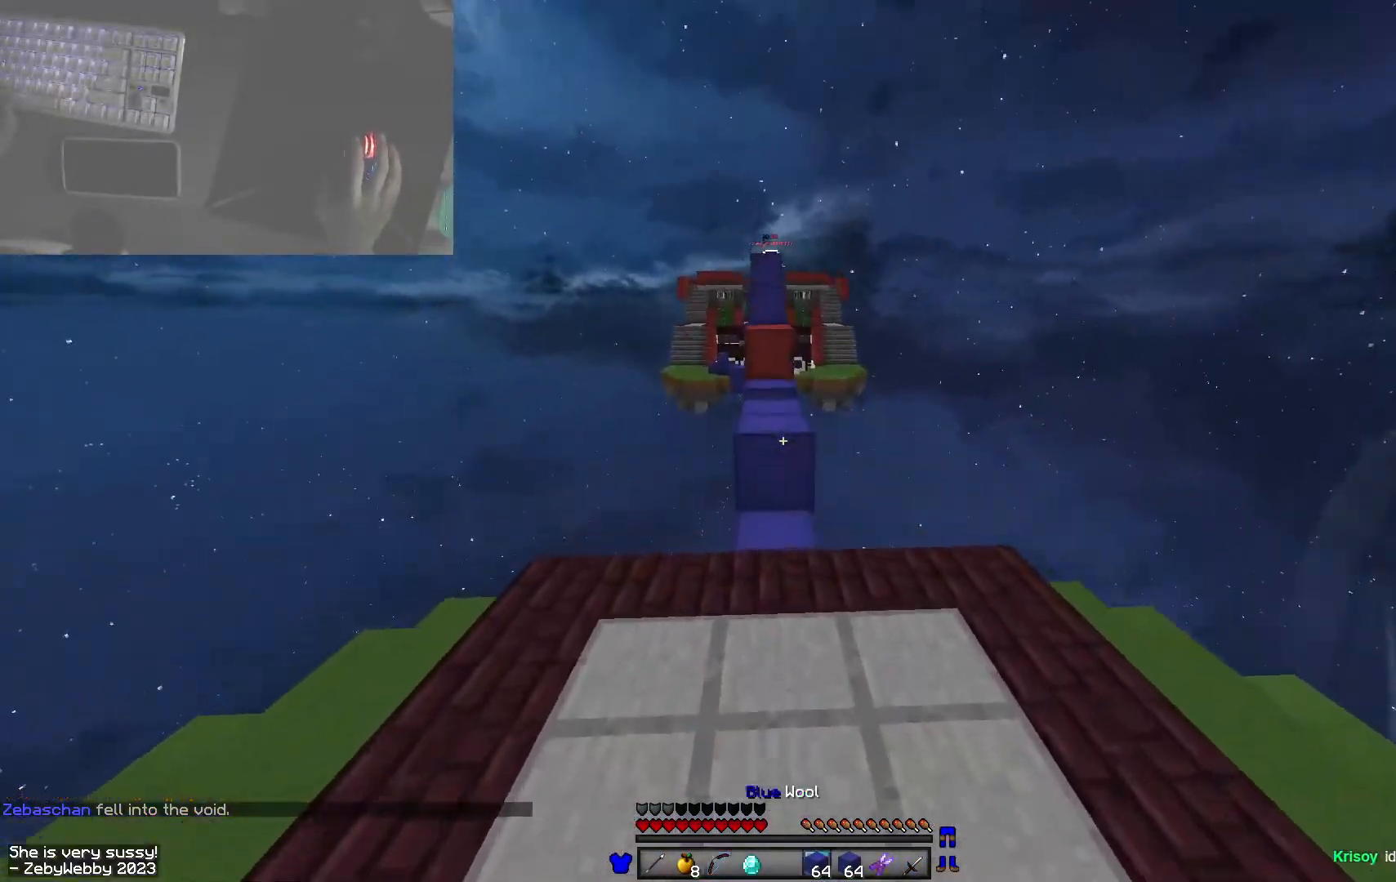
{"keys": ["space", "w"], "mouse": [], "events": [[150, "mouse_right", "down"], [316, "mouse_right", "up"], [316, "space", "down"]]}
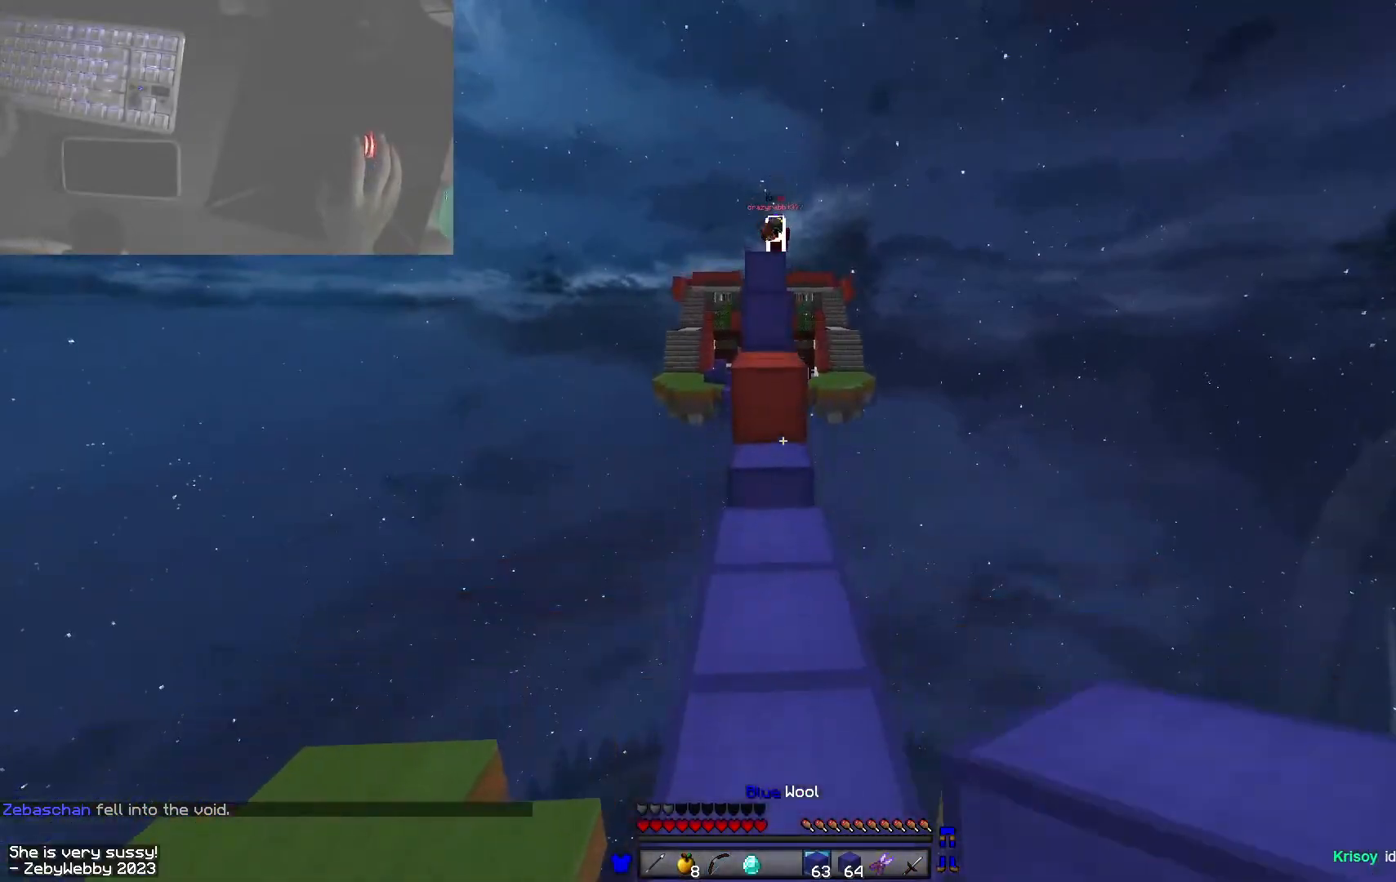
{"keys": ["space", "w"], "mouse": [], "events": [[50, "space", "up"], [66, "mouse_left", "down"], [200, "mouse_left", "up"], [283, "mouse_right", "down"], [416, "mouse_right", "up"], [466, "space", "down"]]}
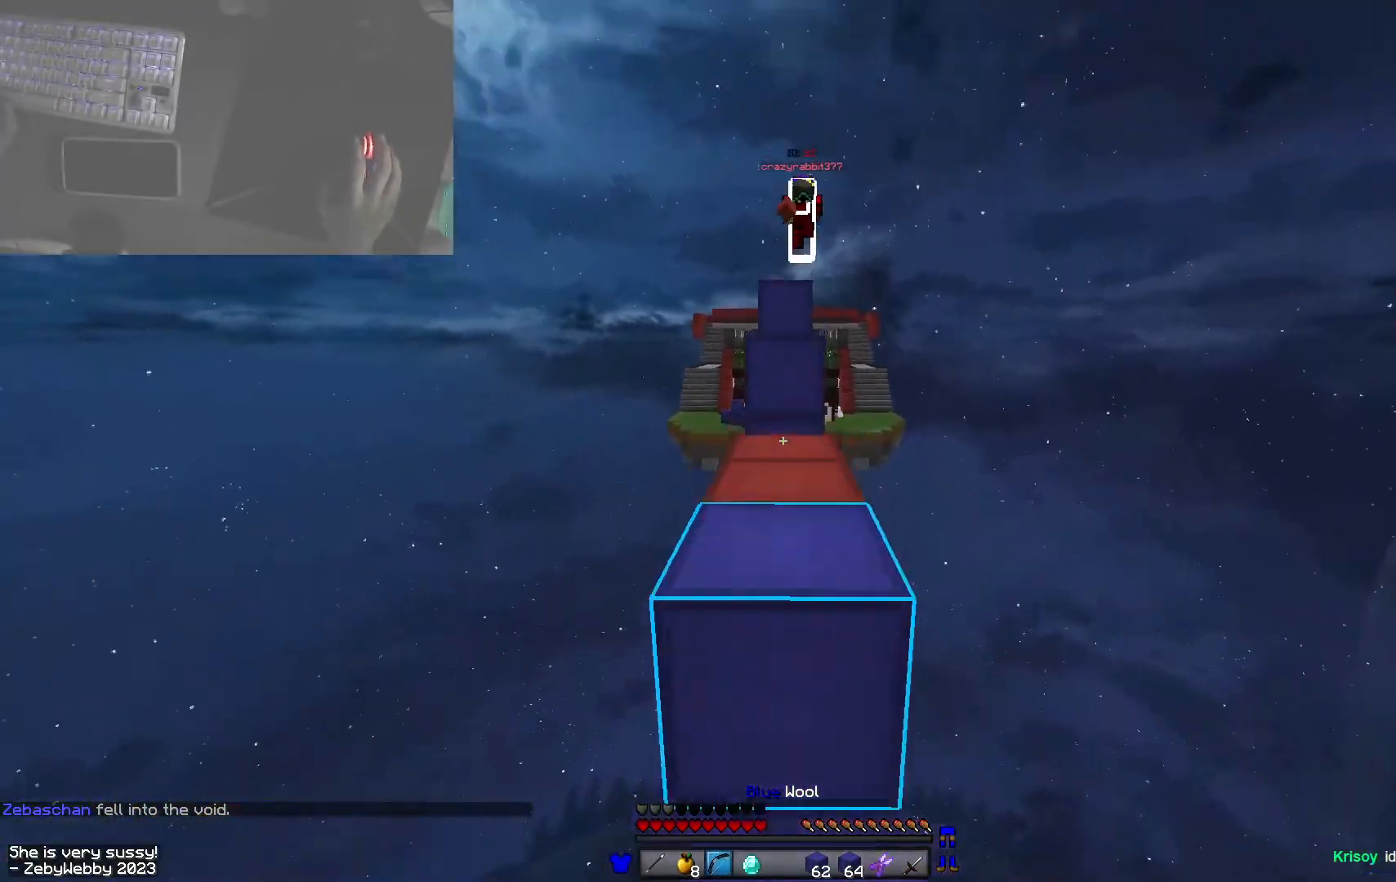
{"keys": ["s"], "mouse": ["left", "right"], "events": [[83, "mouse_left", "down"], [83, "mouse_right", "down"], [183, "a", "down"], [250, "space", "up"], [350, "w", "up"], [433, "s", "down"], [500, "a", "up"]]}
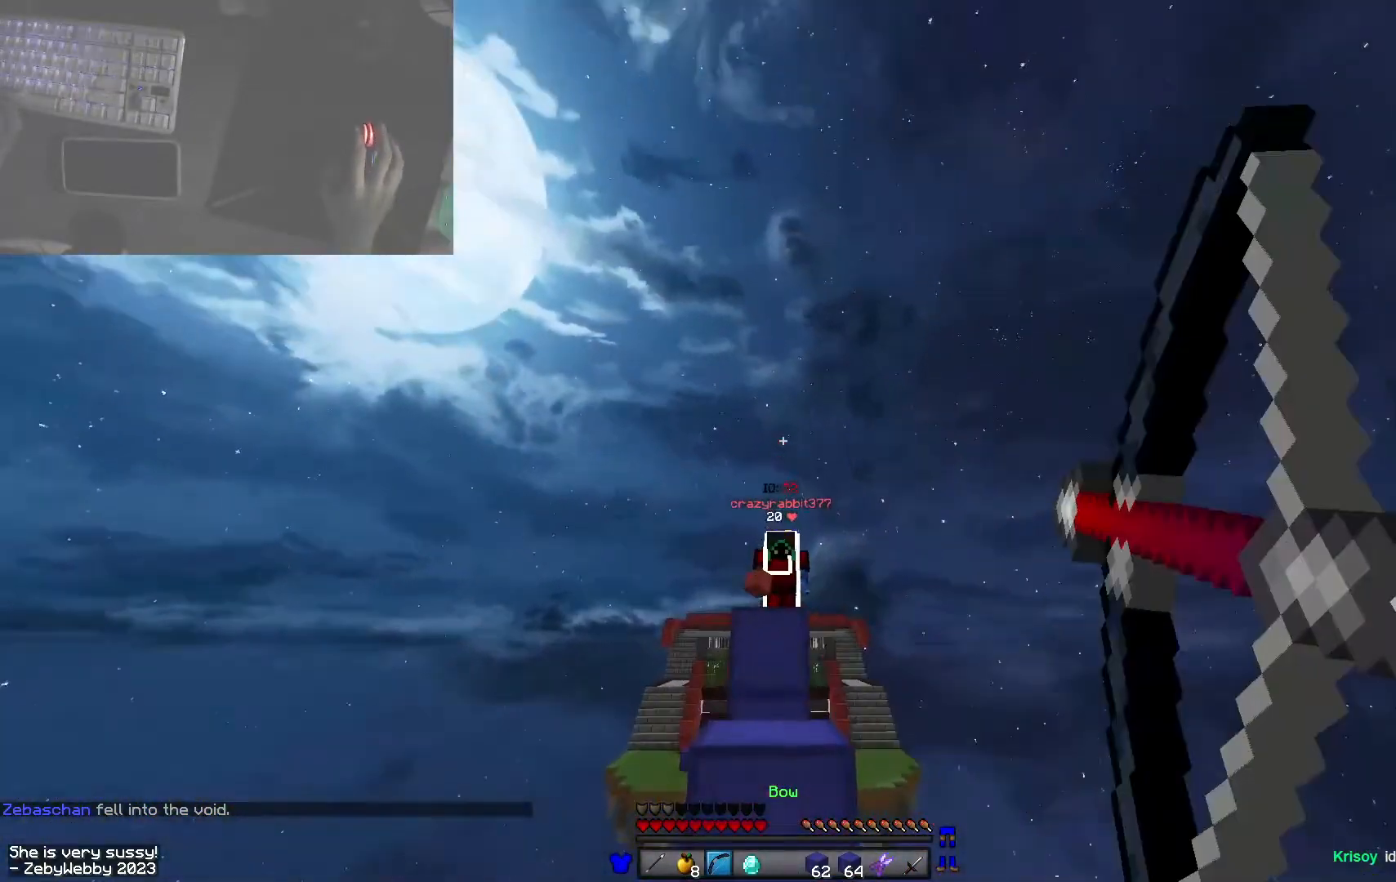
{"keys": ["w"], "mouse": [], "events": [[33, "mouse_right", "up"], [150, "s", "up"], [166, "mouse_left", "up"], [233, "w", "down"]]}
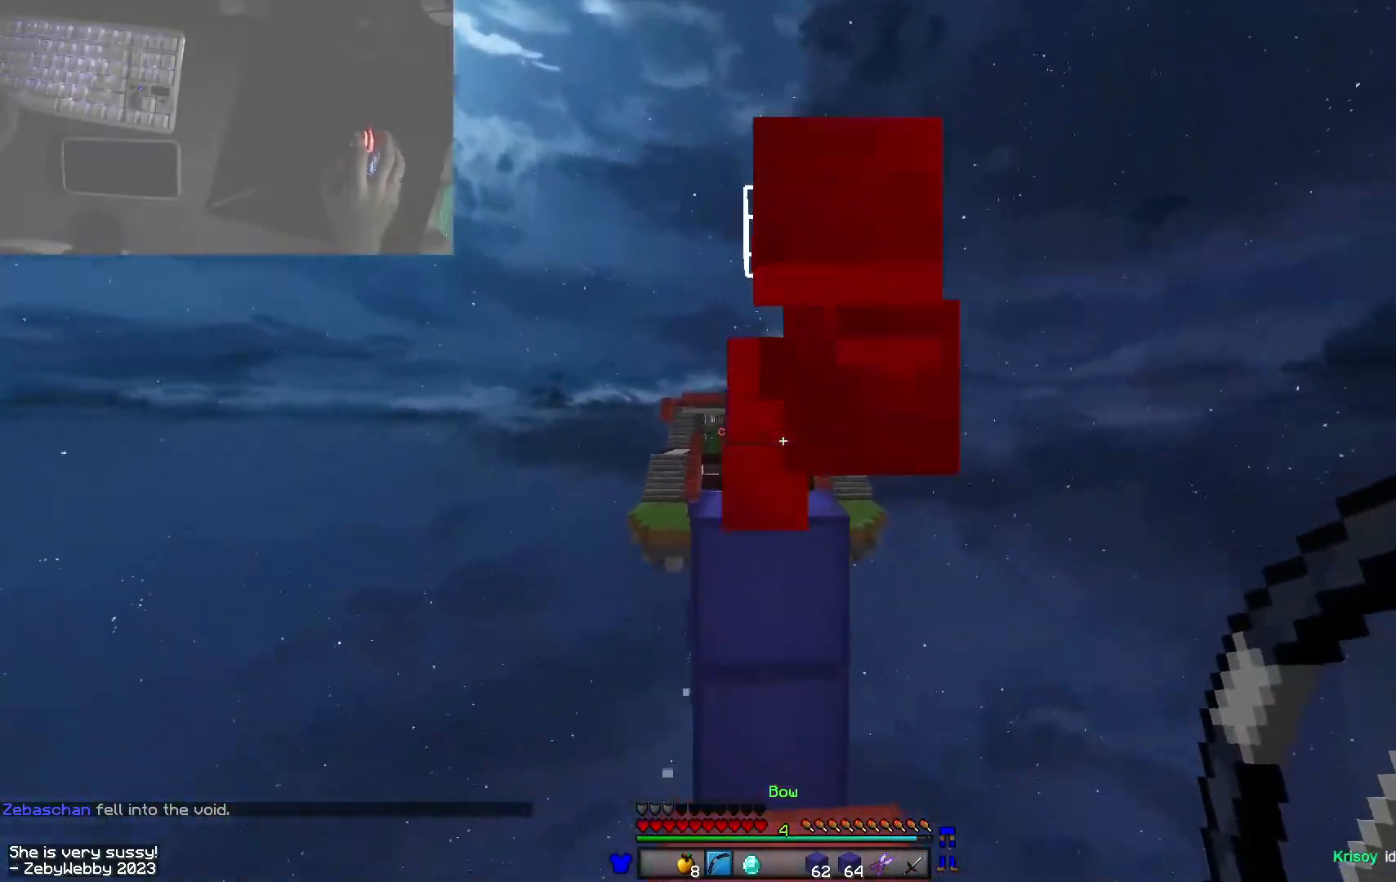
{"keys": ["space", "w"], "mouse": [], "events": [[100, "space", "down"], [250, "space", "up"], [433, "space", "down"]]}
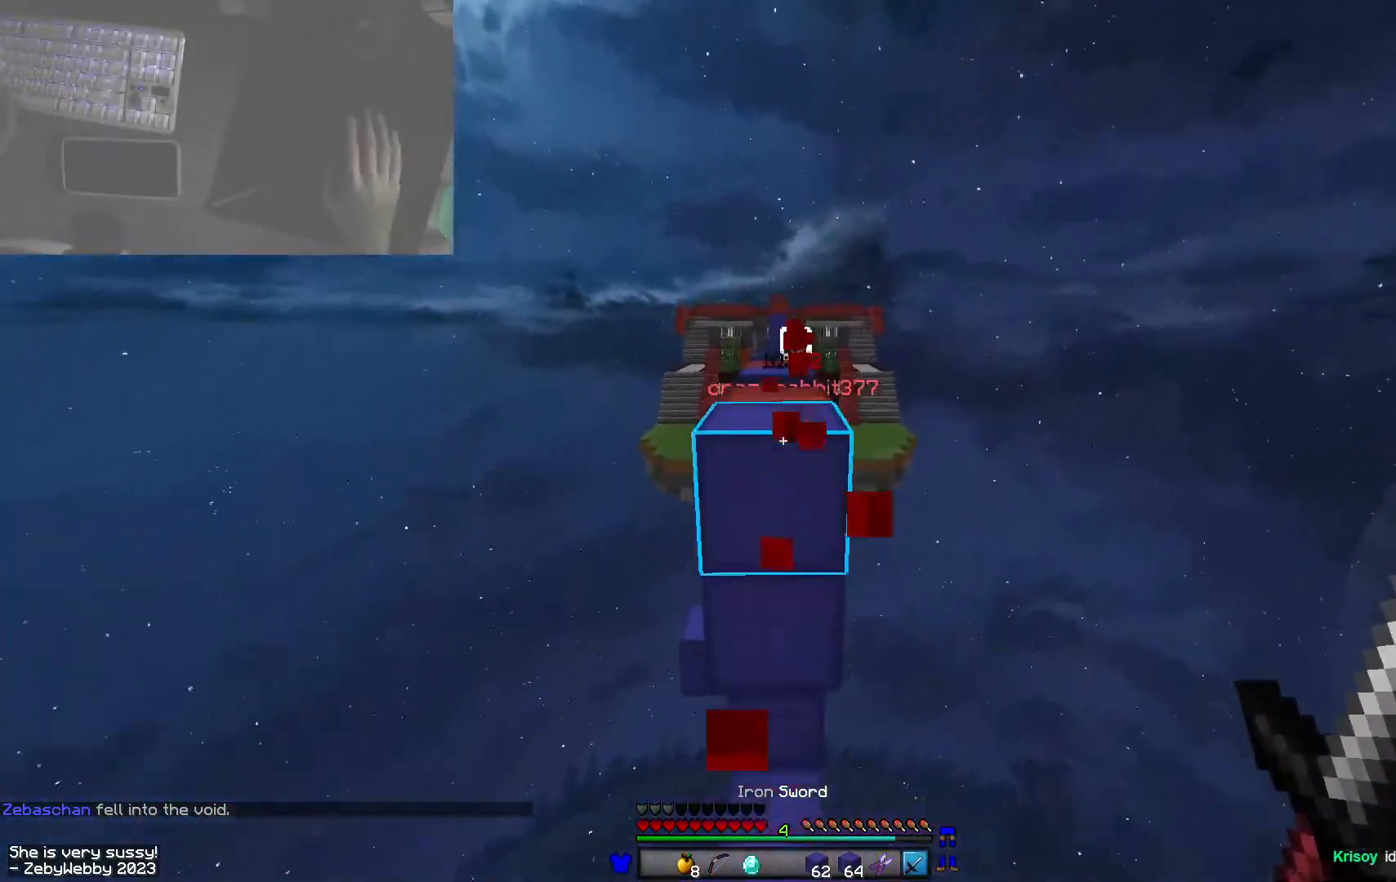
{"keys": ["a", "shift", "w"], "mouse": ["left"], "events": [[166, "a", "down"], [200, "space", "up"], [350, "mouse_left", "down"], [383, "mouse_left", "up"], [433, "mouse_left", "down"], [466, "shift", "down"]]}
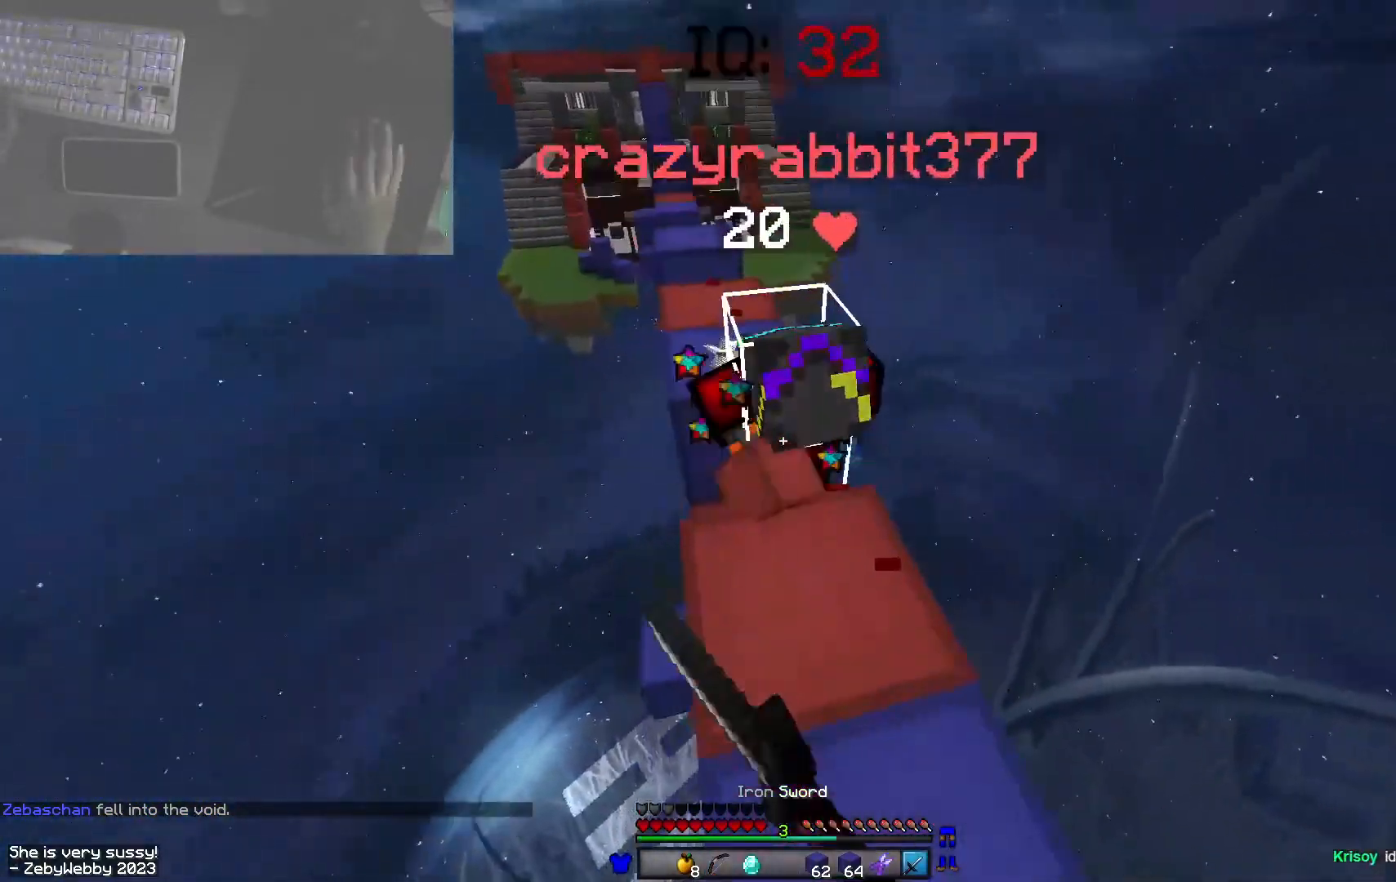
{"keys": ["a", "d", "shift"], "mouse": [], "events": [[16, "w", "up"], [50, "mouse_left", "up"], [83, "a", "up"], [100, "mouse_left", "down"], [116, "d", "down"], [233, "mouse_left", "up"], [266, "mouse_left", "down"], [400, "a", "down"], [400, "mouse_left", "up"], [450, "mouse_left", "down"], [500, "mouse_left", "up"]]}
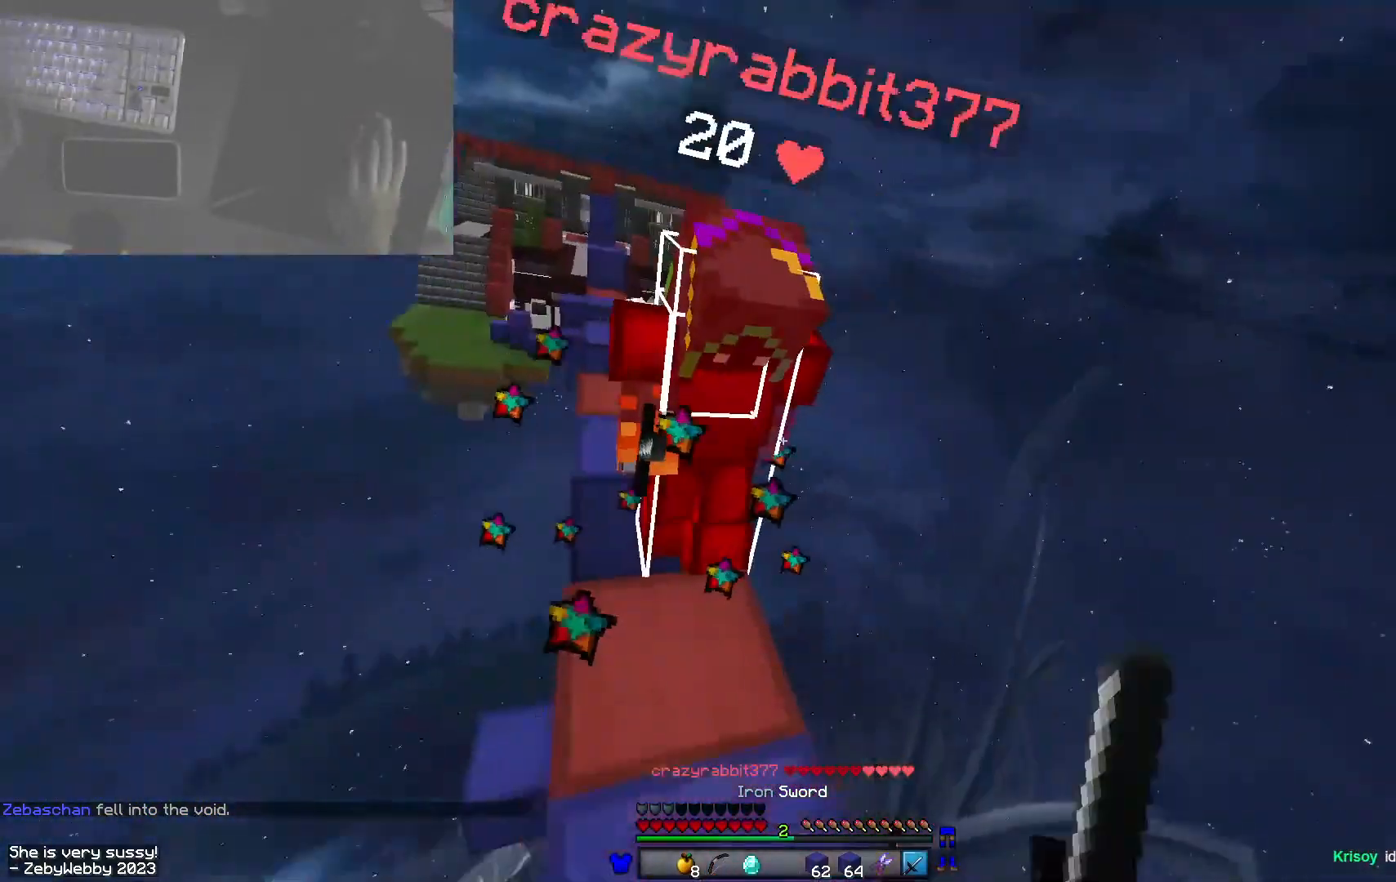
{"keys": ["d", "w"], "mouse": ["right"], "events": [[33, "a", "up"], [50, "mouse_left", "down"], [100, "a", "down"], [100, "d", "up"], [183, "d", "down"], [183, "w", "down"], [200, "a", "up"], [266, "shift", "up"], [316, "mouse_left", "up"], [500, "mouse_right", "down"]]}
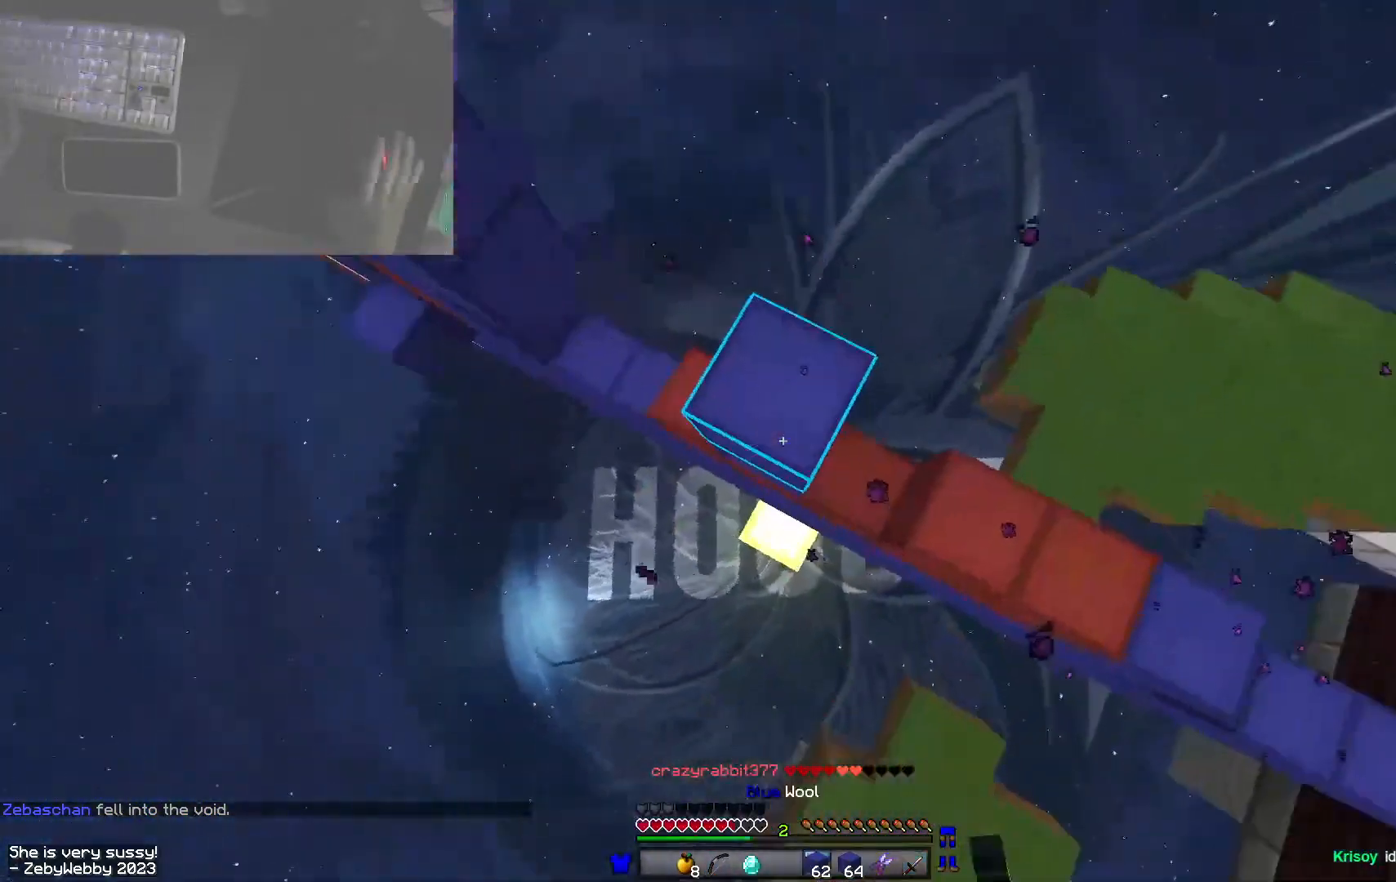
{"keys": ["a", "s", "space"], "mouse": ["right"], "events": [[150, "w", "up"], [200, "shift", "down"], [416, "space", "down"], [466, "a", "down"], [483, "d", "up"], [500, "s", "down"], [500, "shift", "up"]]}
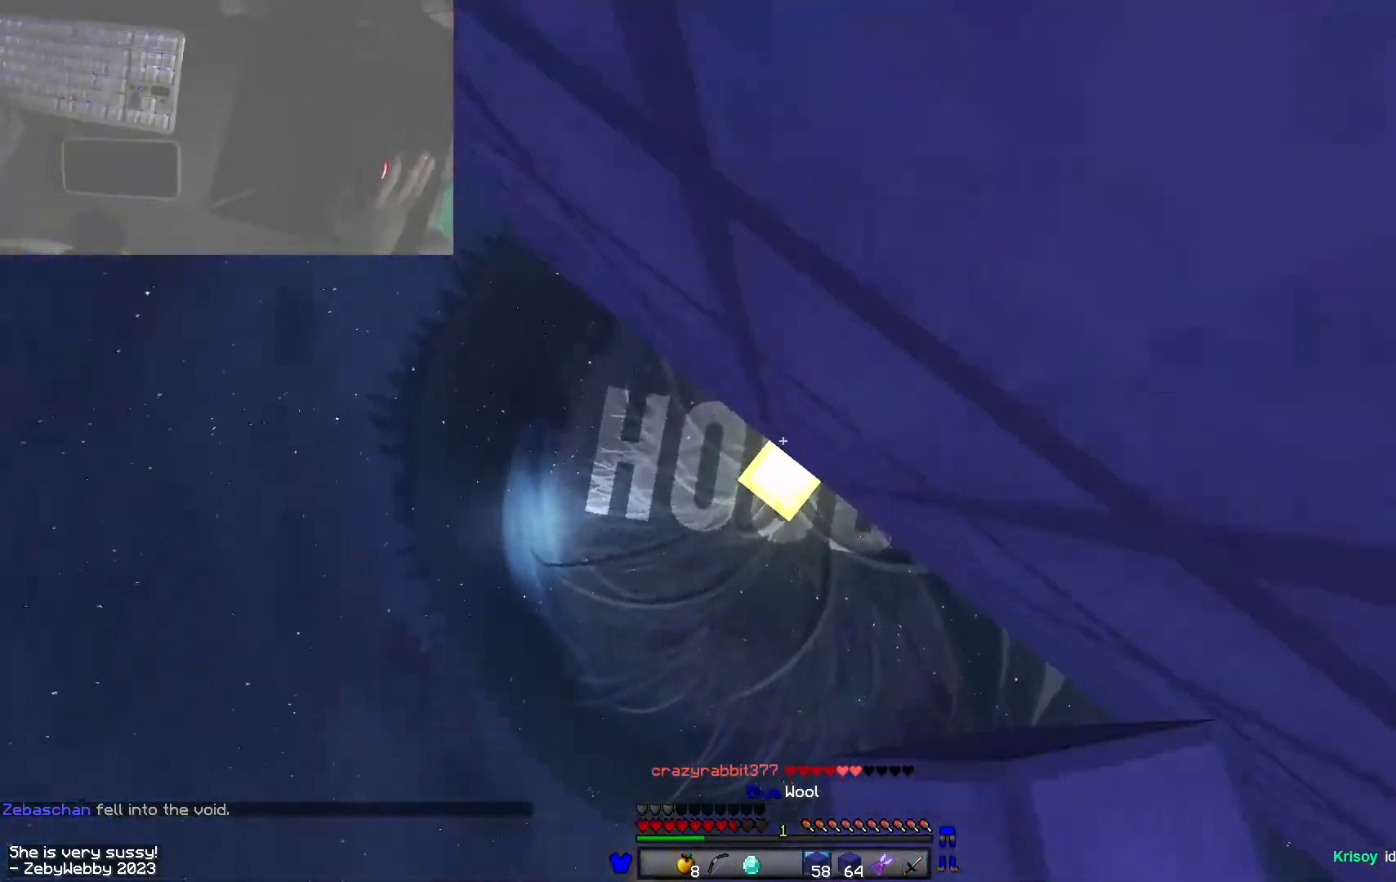
{"keys": [], "mouse": [], "events": [[116, "space", "up"], [216, "space", "down"], [283, "mouse_right", "up"], [300, "space", "up"], [466, "a", "up"], [483, "s", "up"]]}
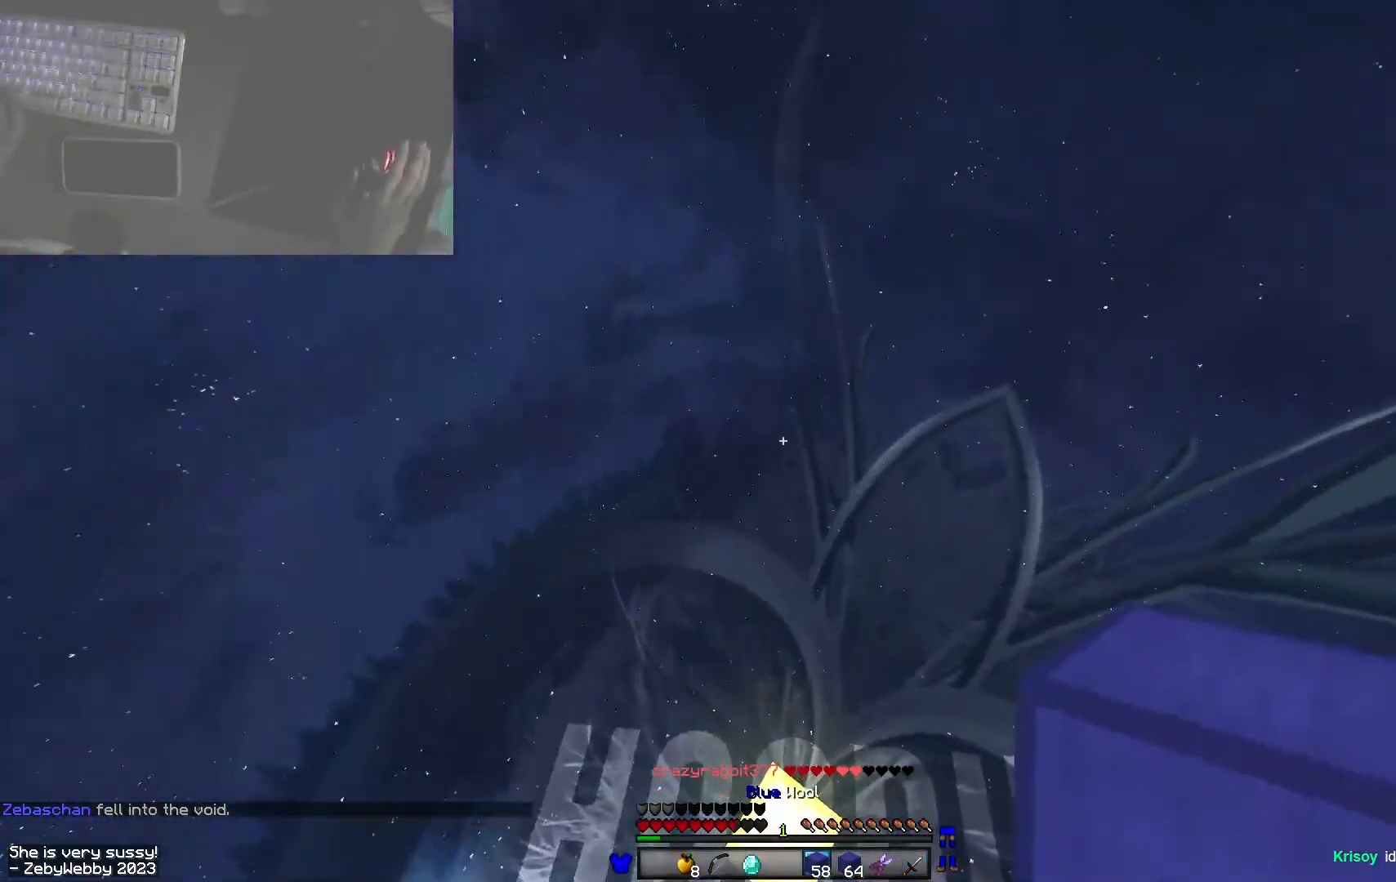
{"keys": ["space", "w"], "mouse": [], "events": [[33, "w", "down"], [416, "mouse_left", "down"], [450, "mouse_left", "up"], [466, "space", "down"]]}
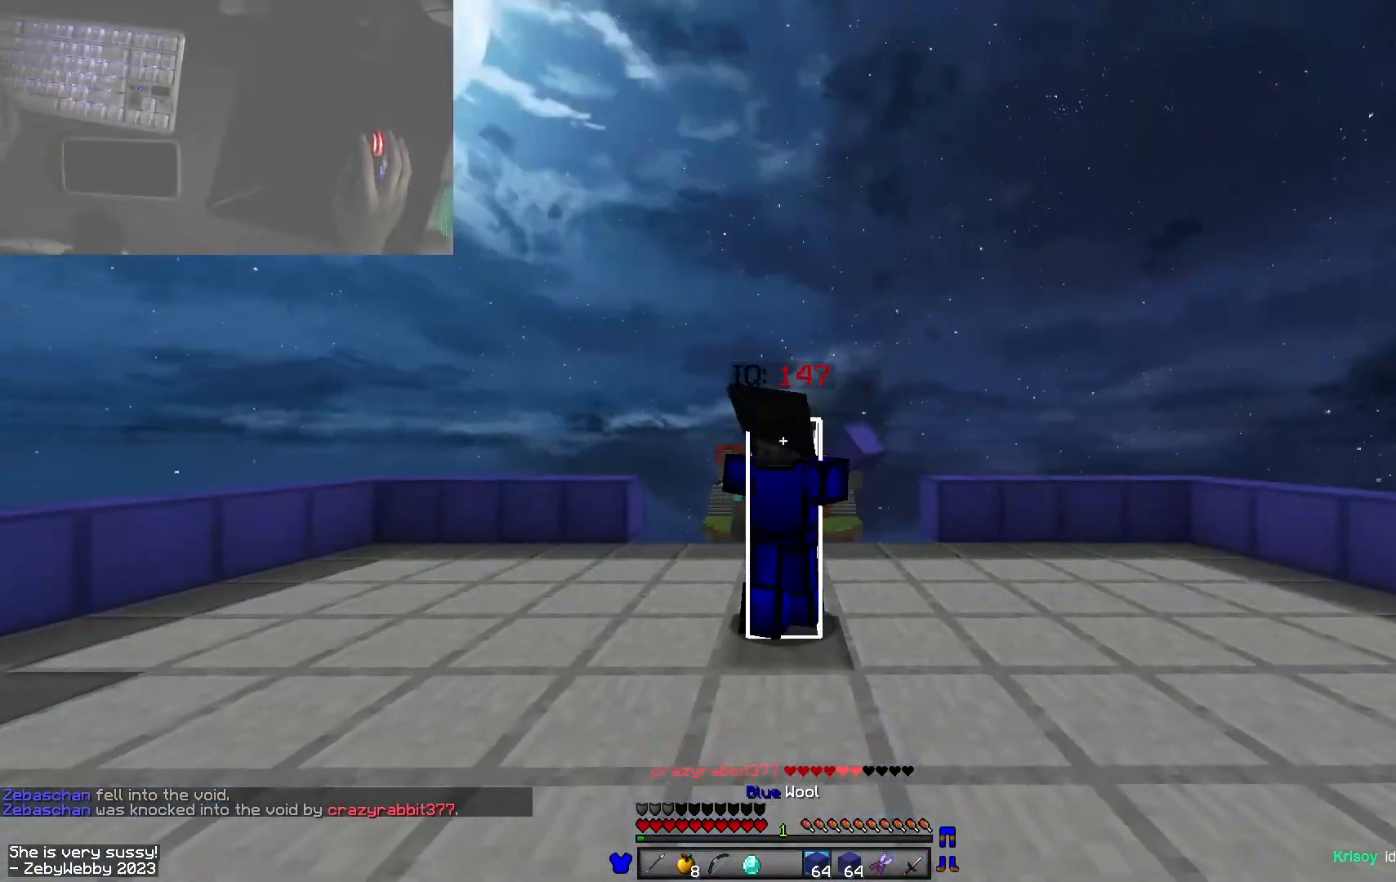
{"keys": ["space", "w"], "mouse": ["left"], "events": [[100, "mouse_left", "down"], [216, "mouse_left", "up"], [250, "mouse_left", "down"], [366, "mouse_left", "up"], [433, "mouse_left", "down"]]}
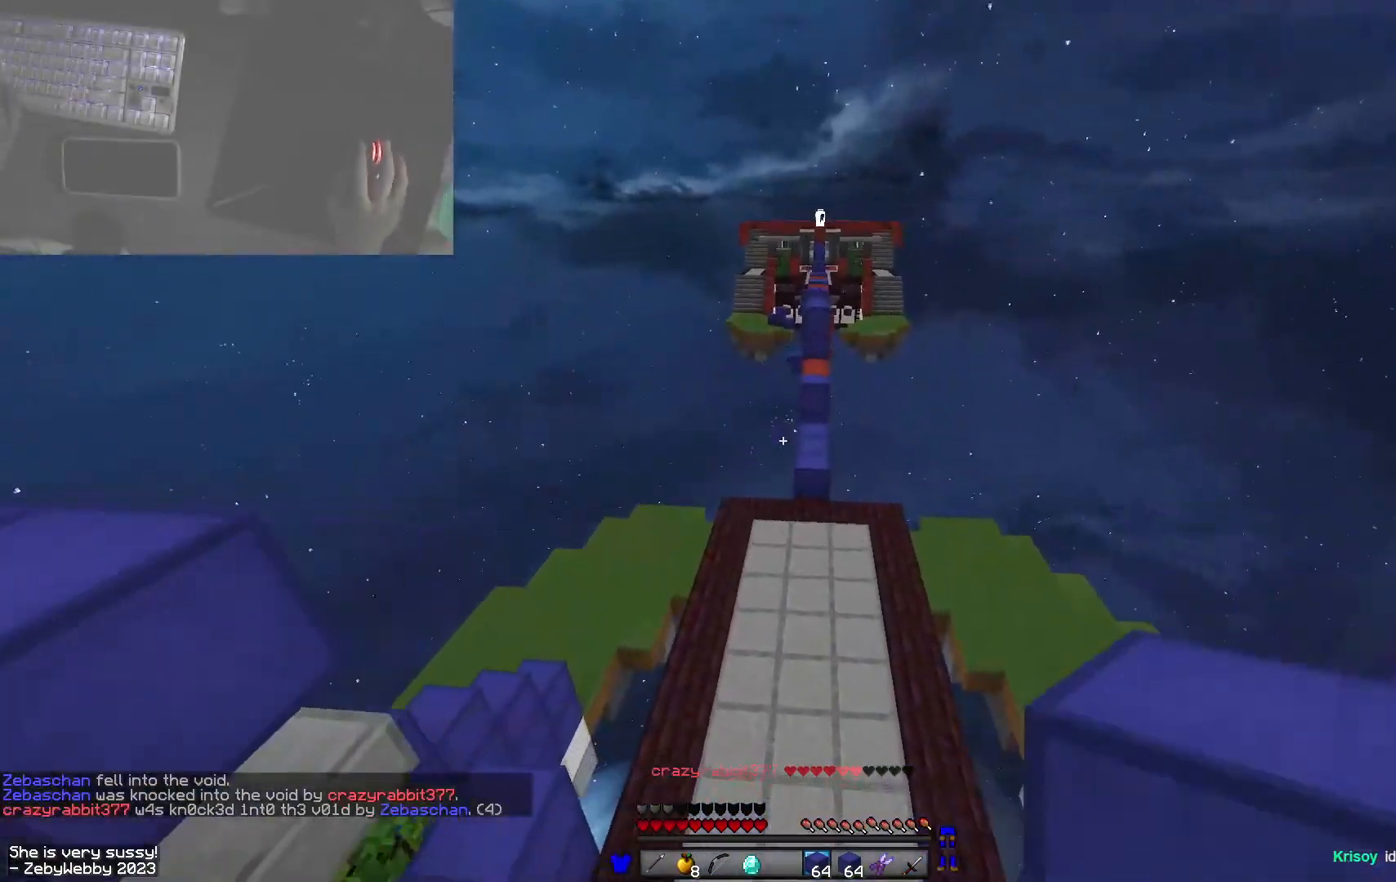
{"keys": ["space", "w"], "mouse": ["left"], "events": [[33, "mouse_left", "up"], [200, "mouse_left", "down"], [433, "mouse_left", "up"], [483, "mouse_left", "down"]]}
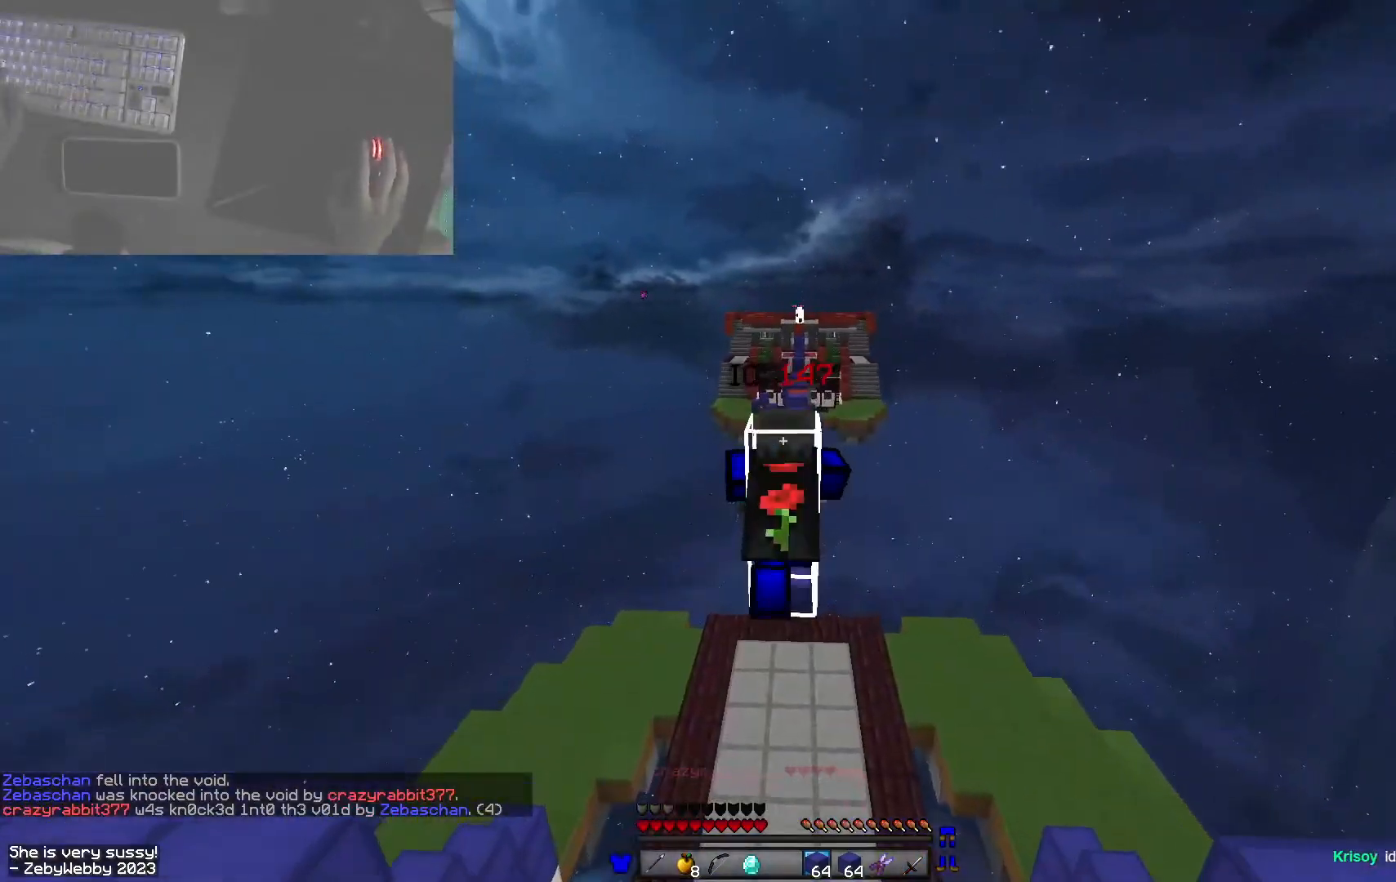
{"keys": ["w"], "mouse": [], "events": [[33, "space", "up"], [100, "mouse_left", "up"], [133, "mouse_left", "down"], [283, "mouse_left", "up"]]}
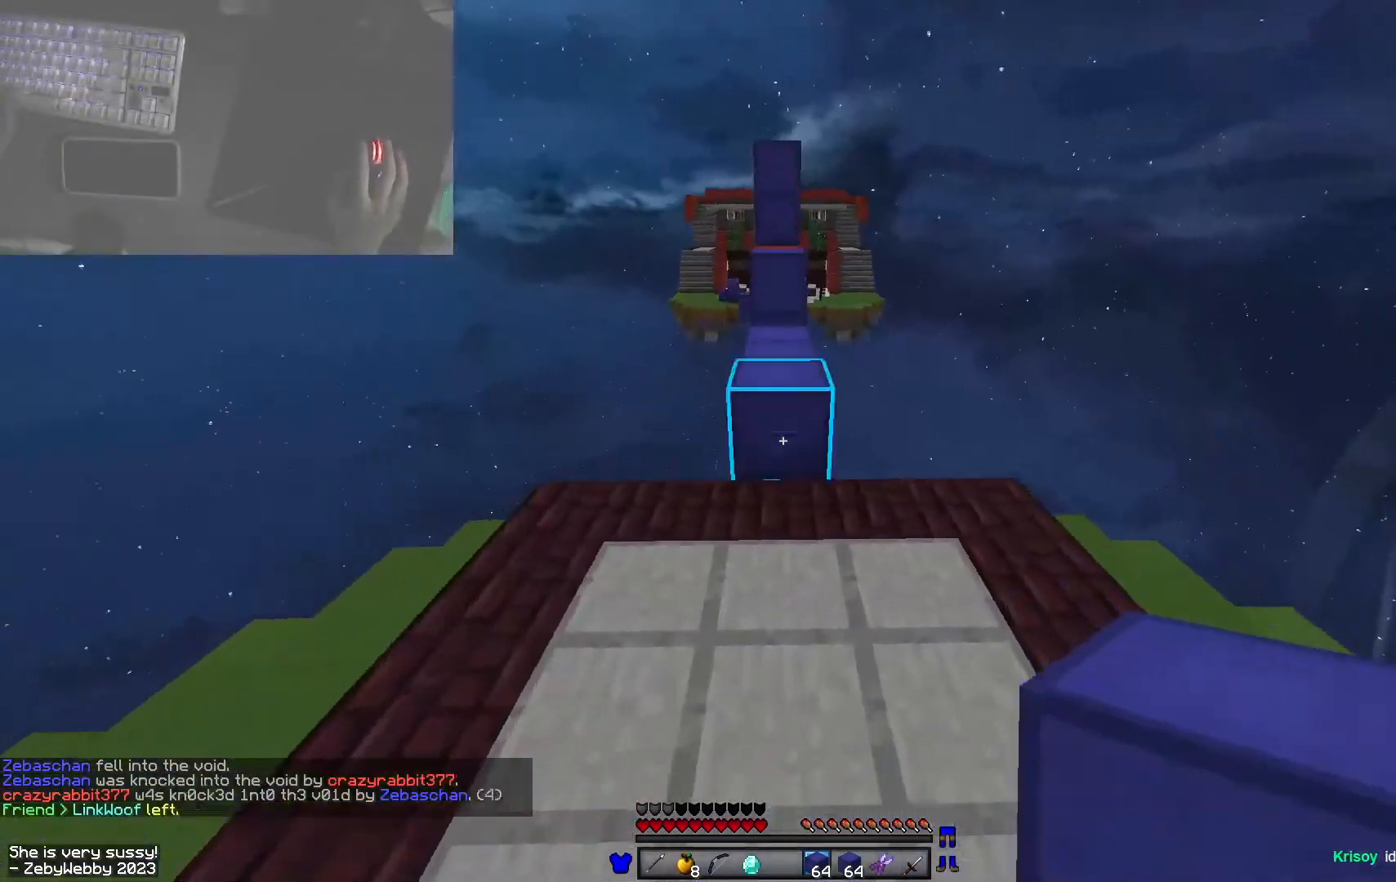
{"keys": ["w"], "mouse": [], "events": [[33, "mouse_right", "down"], [83, "space", "down"], [166, "mouse_right", "up"], [366, "space", "up"]]}
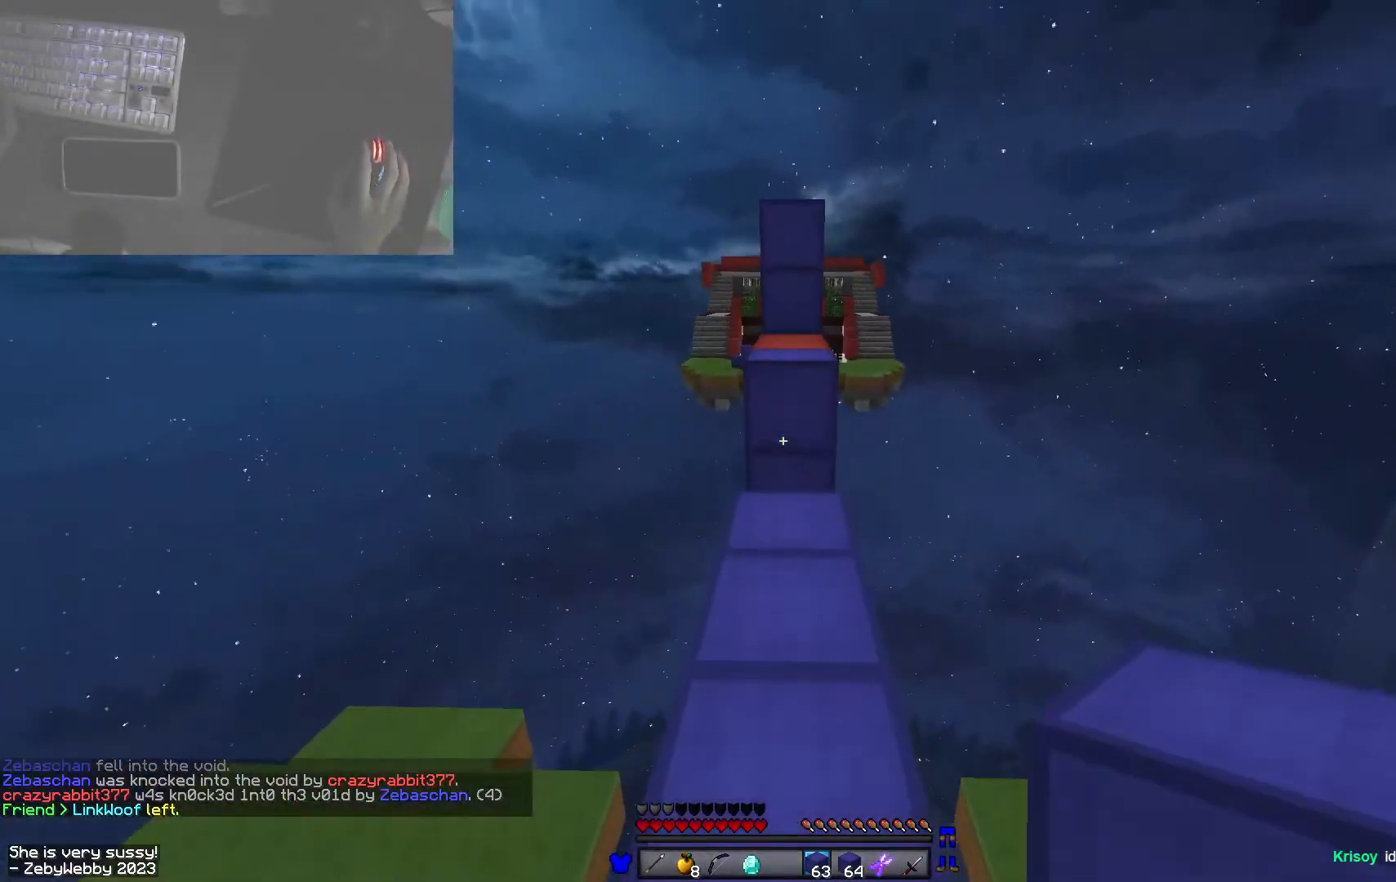
{"keys": ["d", "w"], "mouse": ["right"], "events": [[116, "mouse_right", "down"], [216, "space", "down"], [266, "mouse_right", "up"], [300, "d", "down"], [383, "space", "up"], [466, "mouse_right", "down"]]}
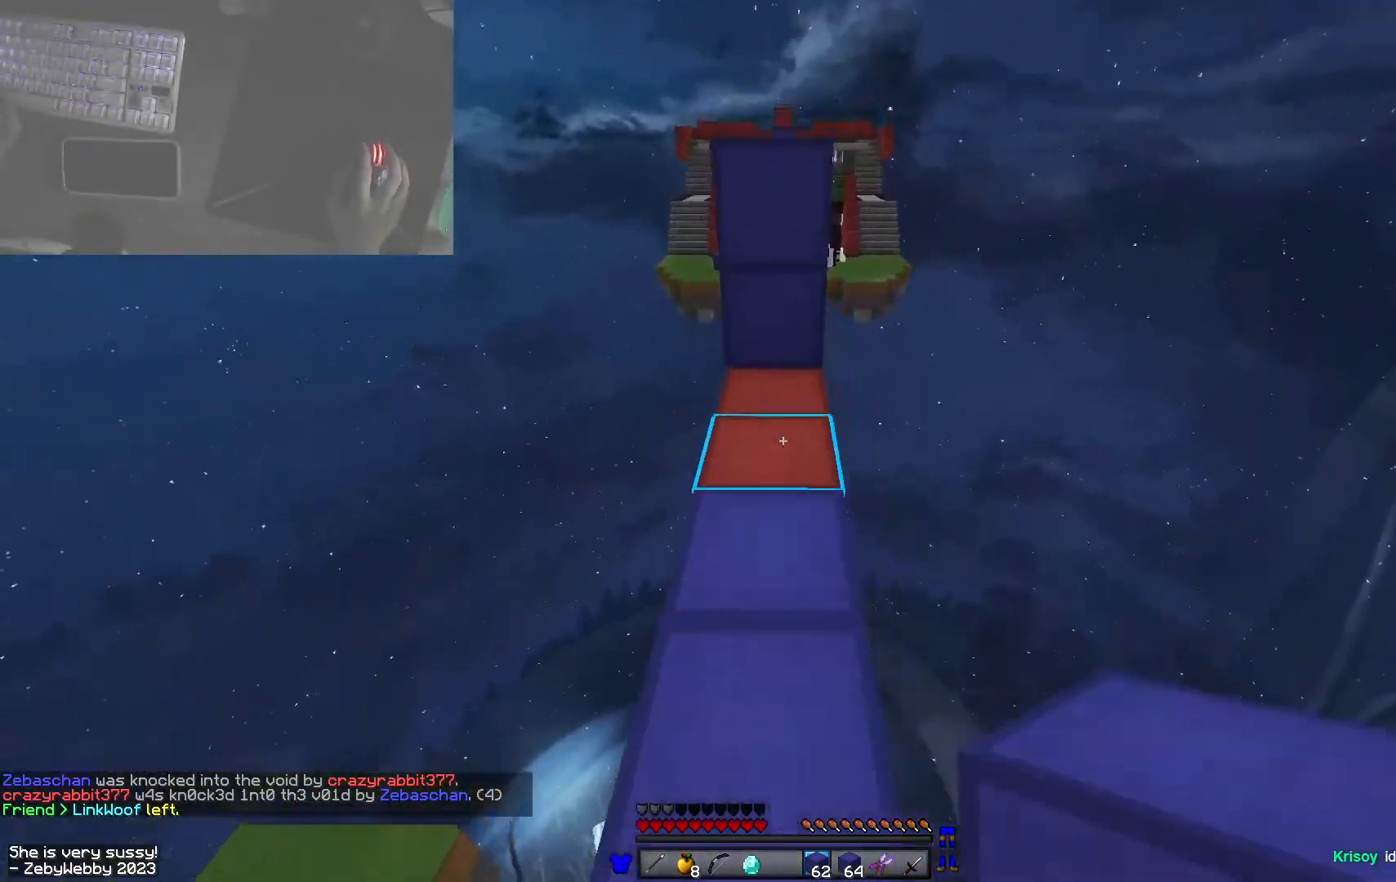
{"keys": ["d", "w"], "mouse": [], "events": [[33, "a", "down"], [100, "space", "down"], [116, "d", "up"], [116, "mouse_right", "up"], [283, "space", "up"], [333, "w", "up"], [366, "a", "up"], [416, "d", "down"], [500, "w", "down"]]}
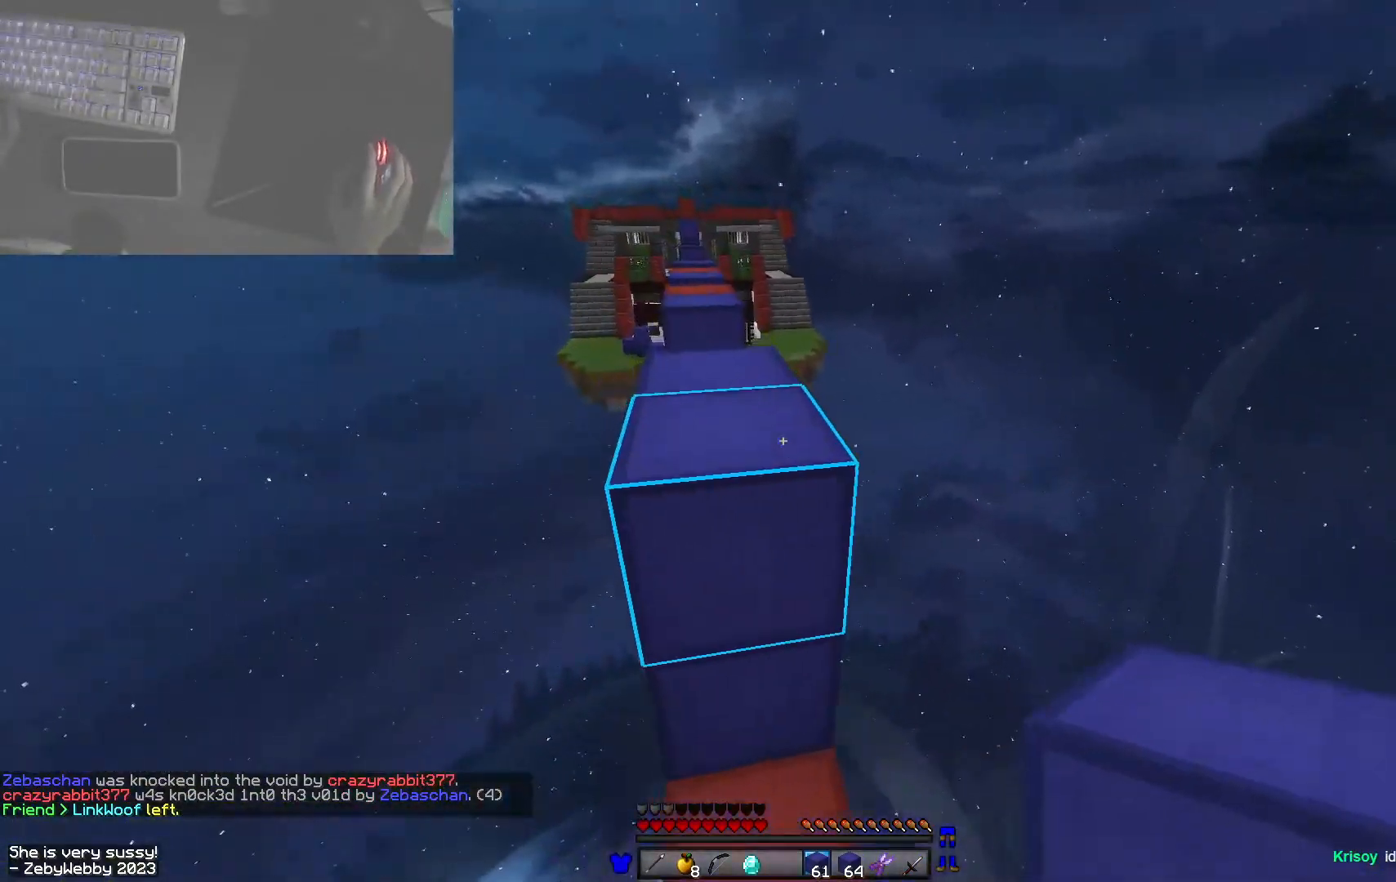
{"keys": ["a", "w"], "mouse": [], "events": [[83, "space", "down"], [250, "a", "down"], [366, "d", "up"], [400, "space", "up"]]}
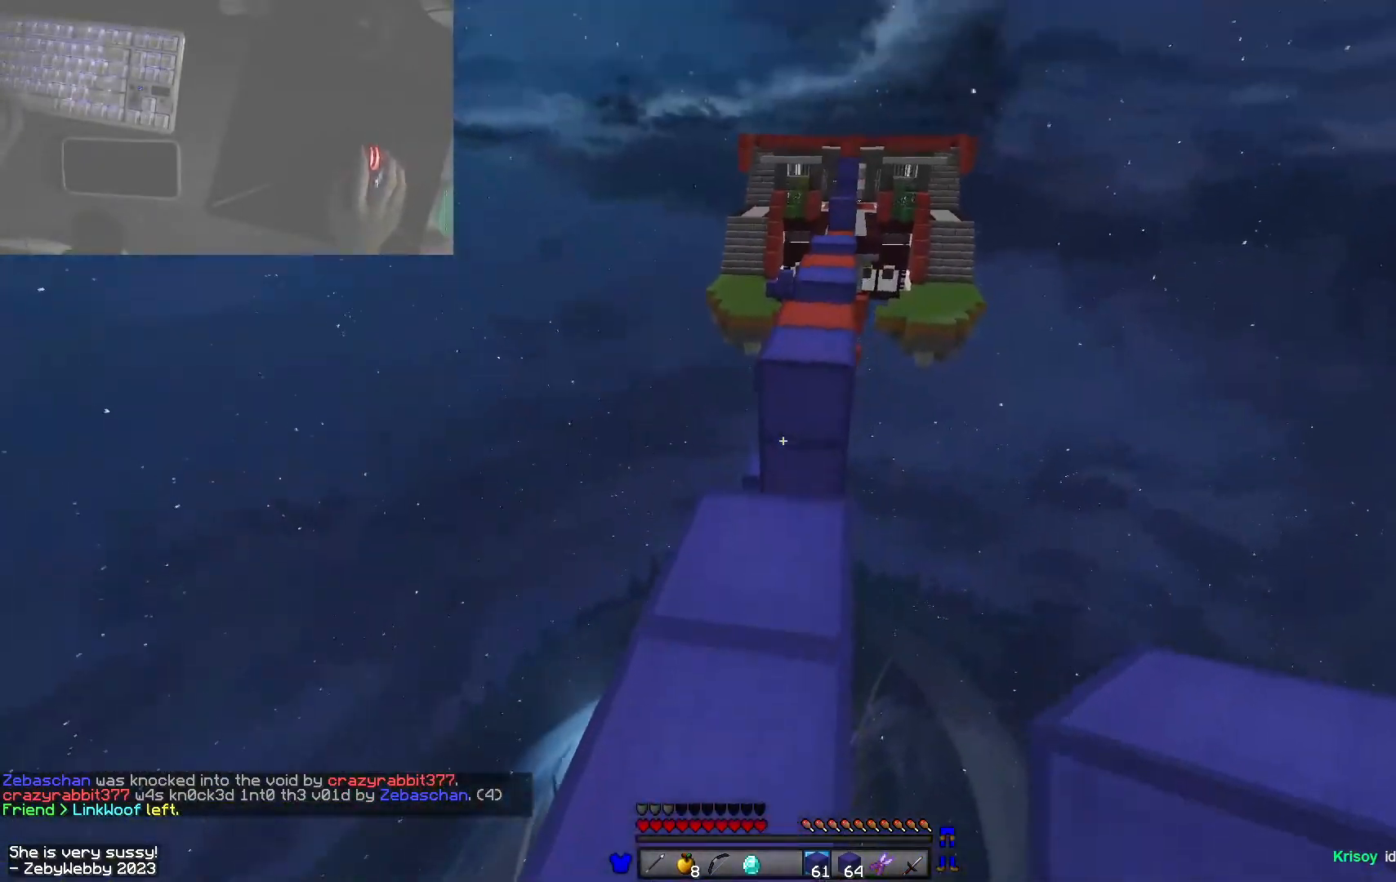
{"keys": ["space", "w"], "mouse": [], "events": [[100, "a", "up"], [166, "mouse_right", "down"], [283, "mouse_right", "up"], [333, "space", "down"]]}
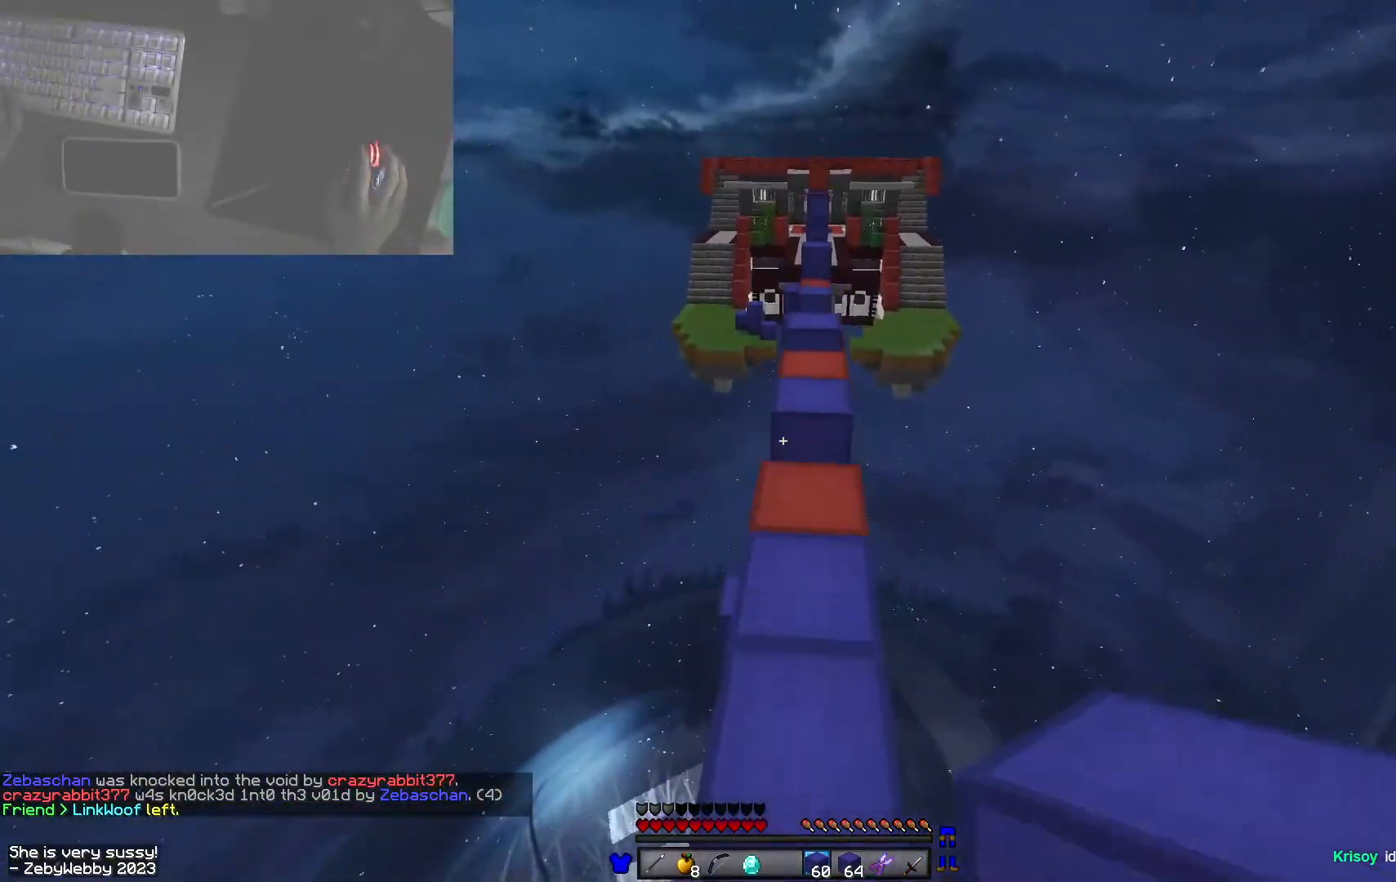
{"keys": ["space", "w"], "mouse": [], "events": [[116, "mouse_left", "down"], [166, "space", "up"], [250, "mouse_left", "up"], [316, "mouse_right", "down"], [333, "space", "down"], [466, "mouse_right", "up"]]}
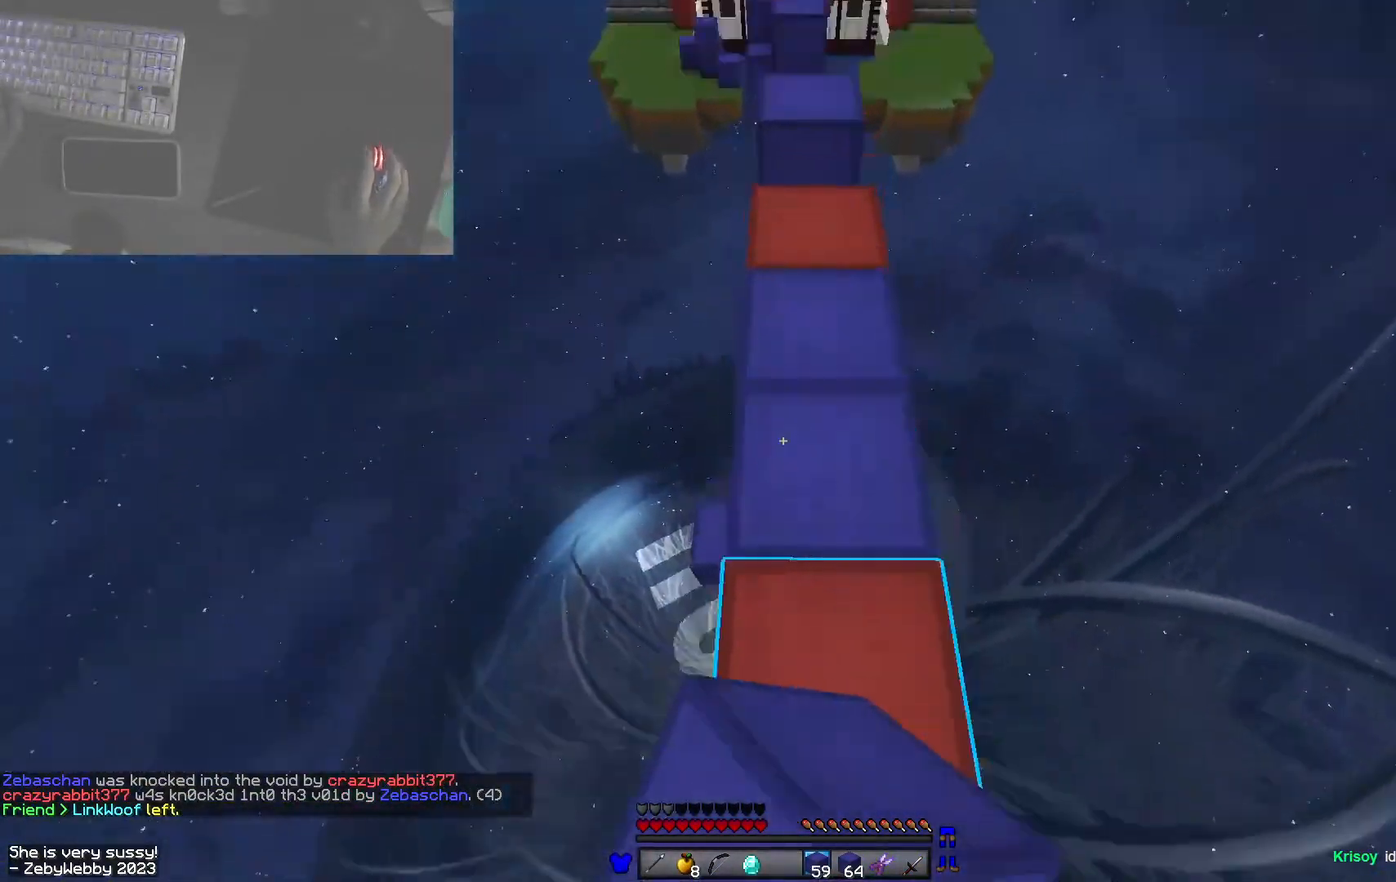
{"keys": ["space", "w"], "mouse": ["right"], "events": [[83, "space", "up"], [116, "mouse_right", "down"], [150, "mouse_right", "up"], [183, "mouse_right", "down"], [350, "space", "down"]]}
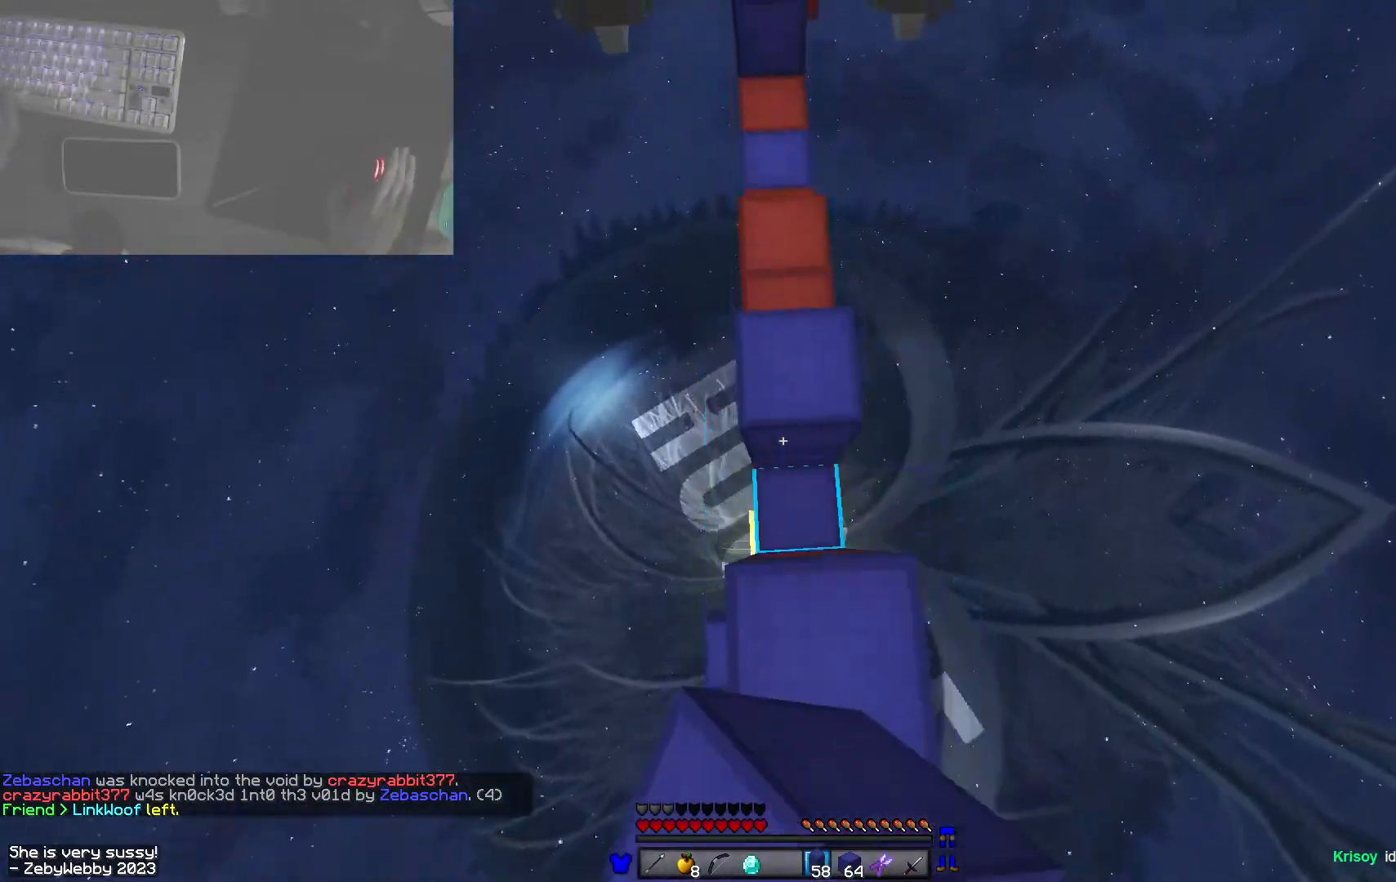
{"keys": ["space", "w"], "mouse": [], "events": [[66, "space", "up"], [100, "d", "down"], [183, "a", "down"], [233, "d", "up"], [266, "space", "down"], [283, "mouse_right", "up"], [350, "a", "up"]]}
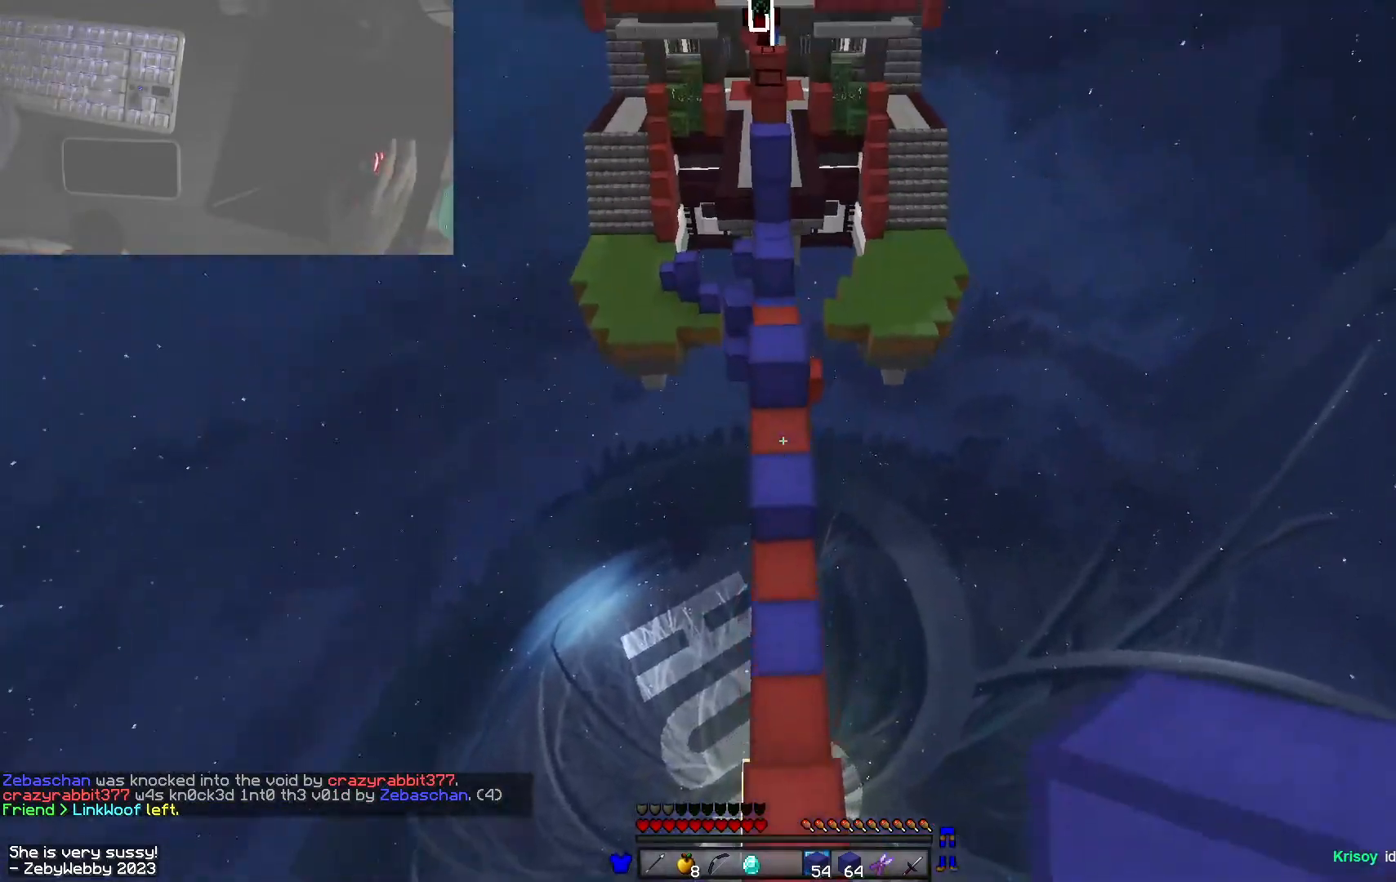
{"keys": ["a", "space", "w"], "mouse": [], "events": [[133, "space", "up"], [433, "a", "down"], [500, "space", "down"]]}
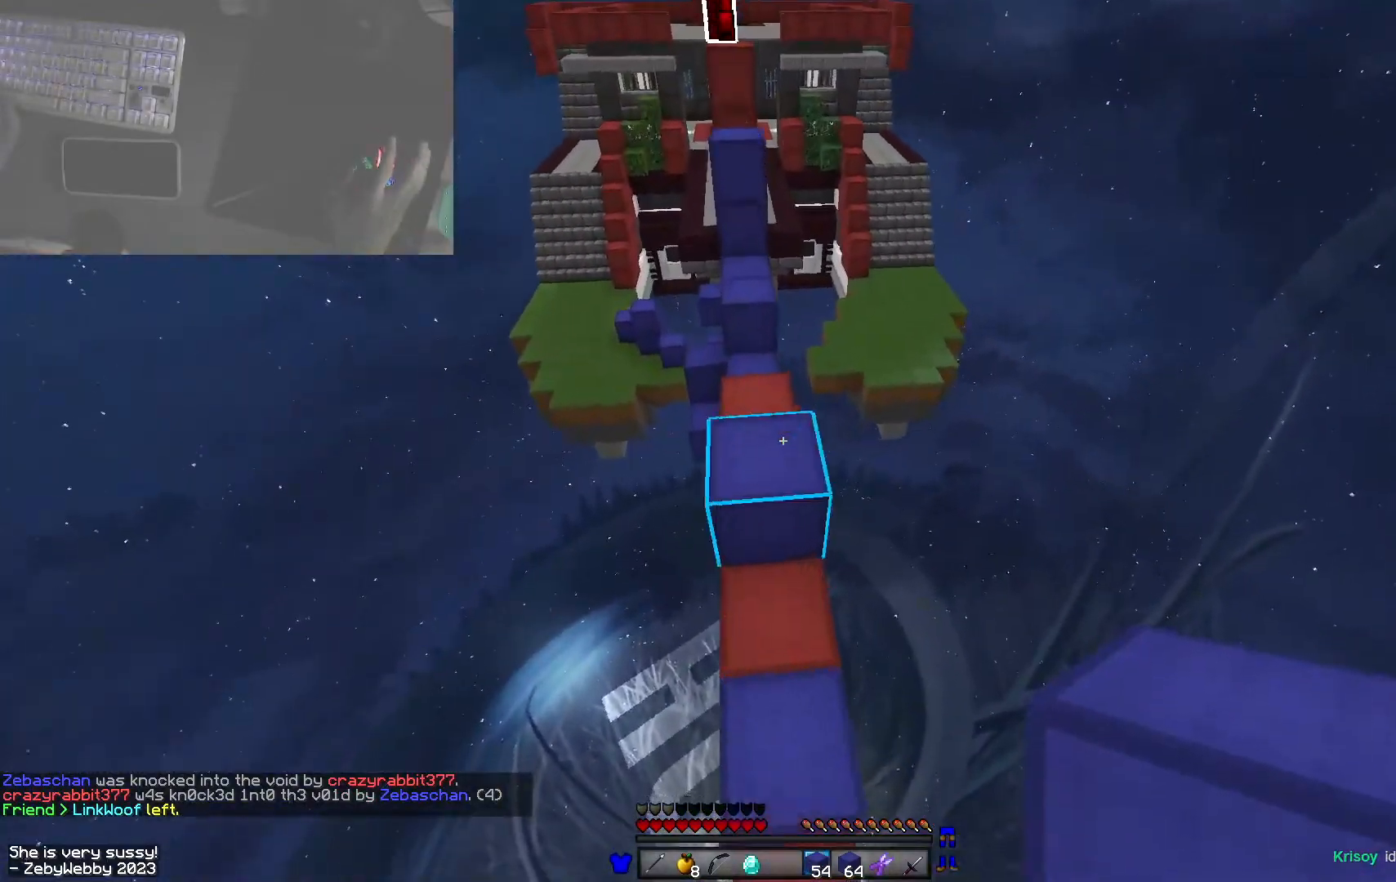
{"keys": ["a", "w"], "mouse": [], "events": [[233, "space", "up"]]}
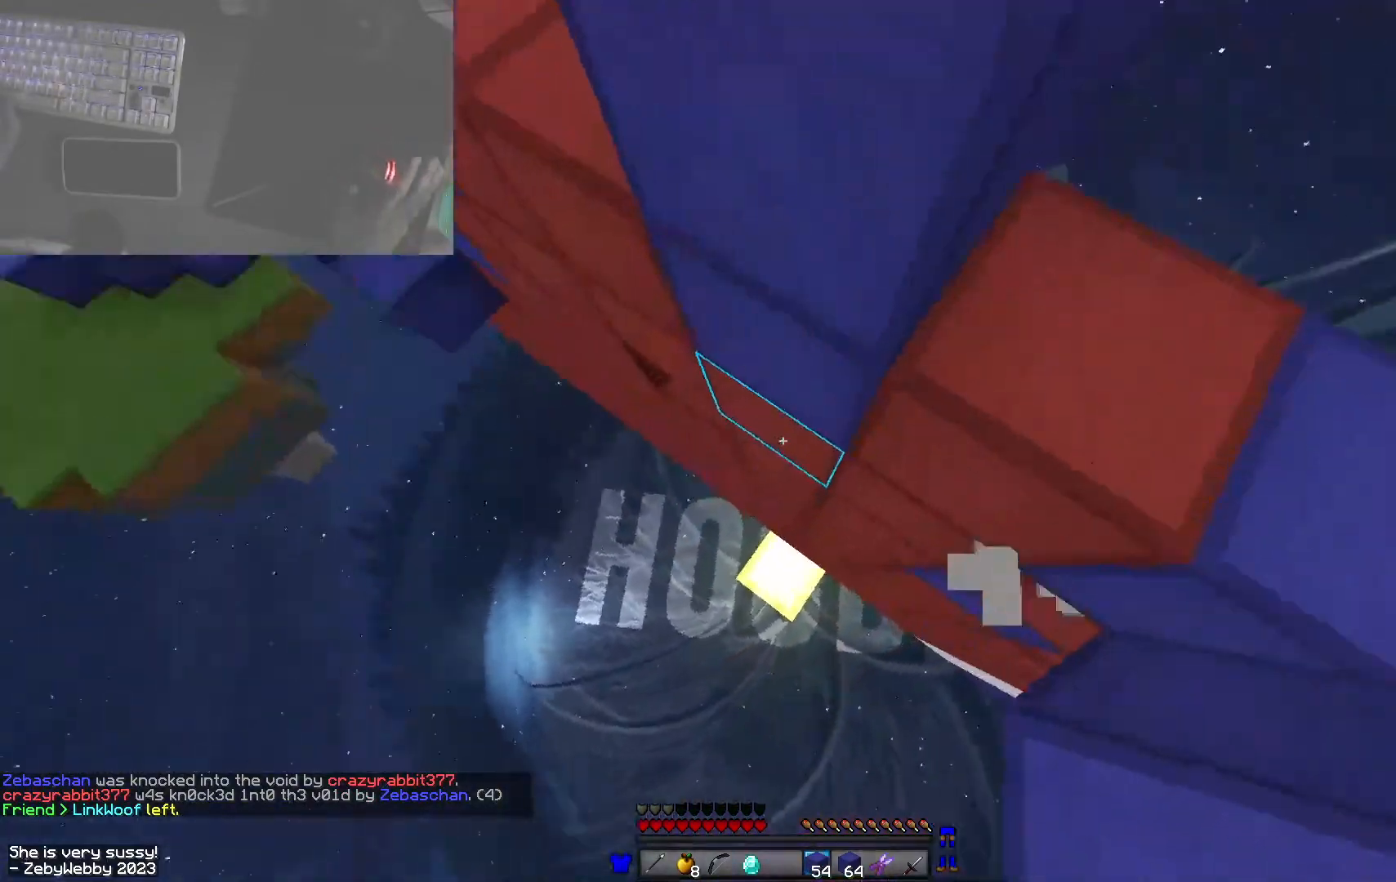
{"keys": ["a", "w"], "mouse": ["right"], "events": [[16, "mouse_right", "down"], [333, "mouse_right", "up"], [350, "mouse_right", "down"], [383, "mouse_right", "up"], [433, "mouse_right", "down"]]}
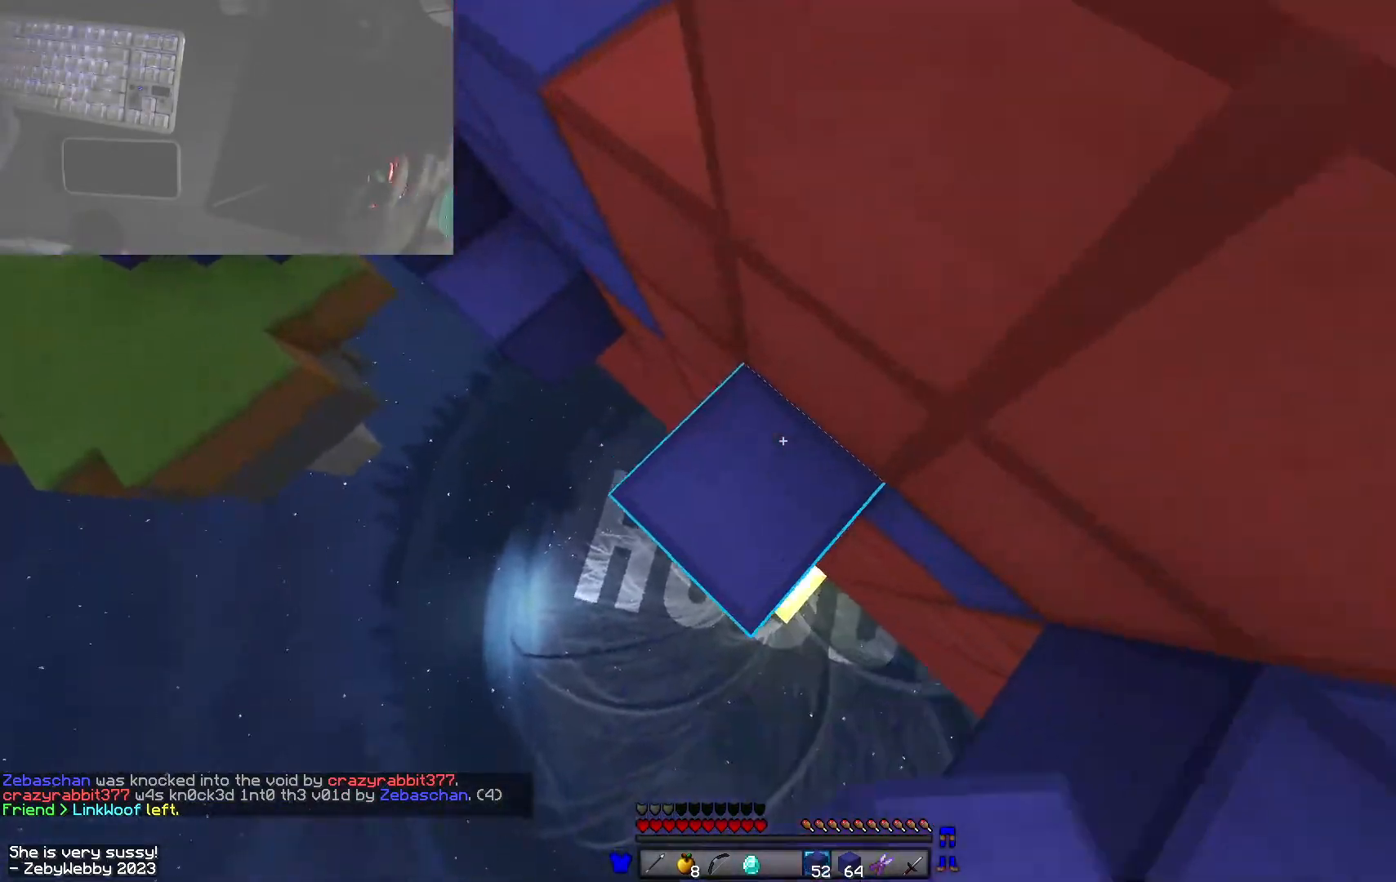
{"keys": ["a", "space", "w"], "mouse": ["right"], "events": [[183, "mouse_right", "up"], [216, "mouse_right", "down"], [250, "mouse_right", "up"], [300, "mouse_right", "down"], [350, "mouse_right", "up"], [416, "mouse_right", "down"], [450, "mouse_right", "up"], [450, "space", "down"], [483, "mouse_right", "down"]]}
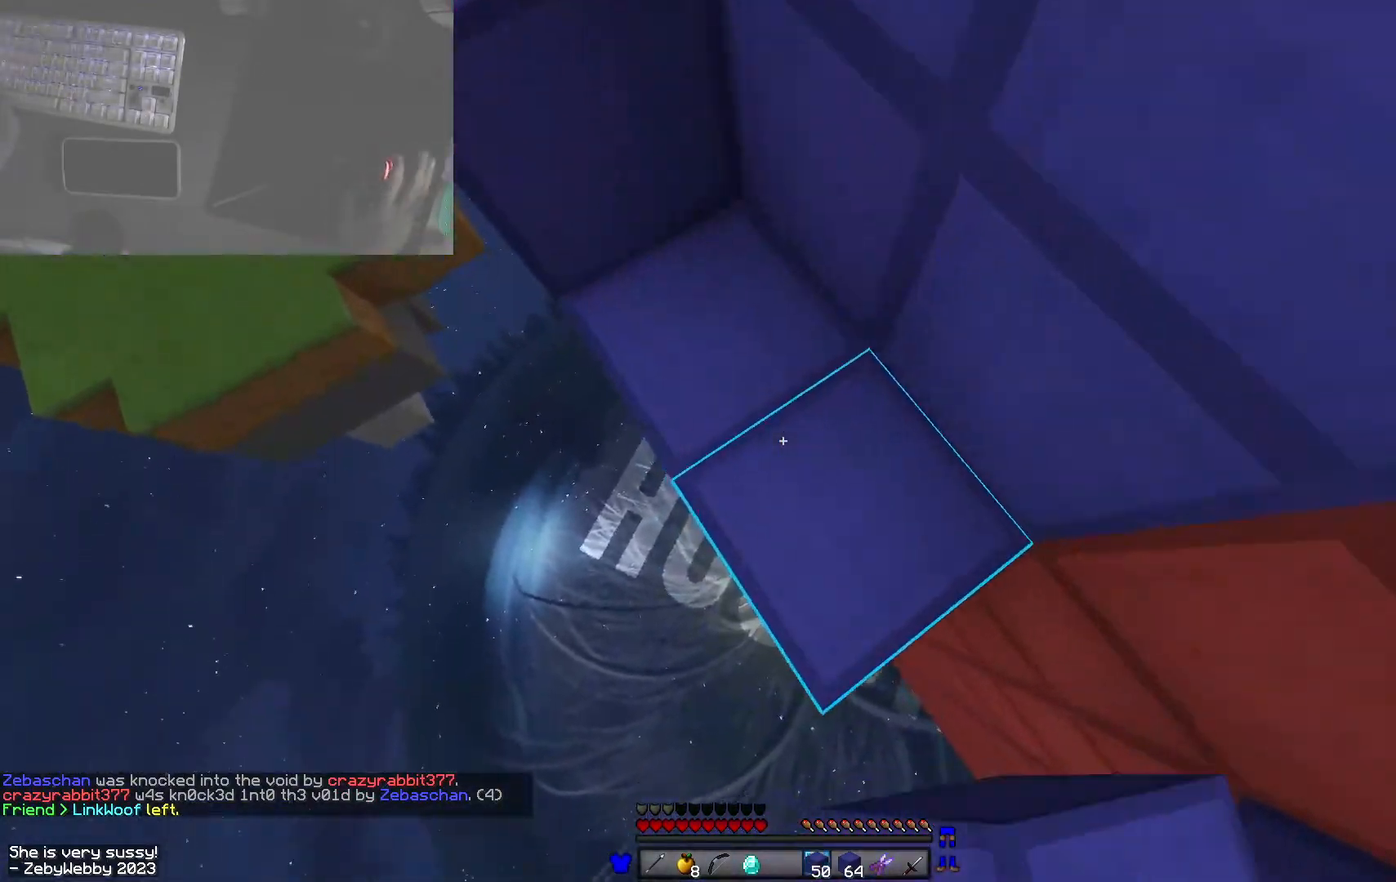
{"keys": ["a", "w"], "mouse": [], "events": [[166, "space", "up"], [333, "mouse_right", "up"], [366, "mouse_right", "down"], [483, "mouse_right", "up"]]}
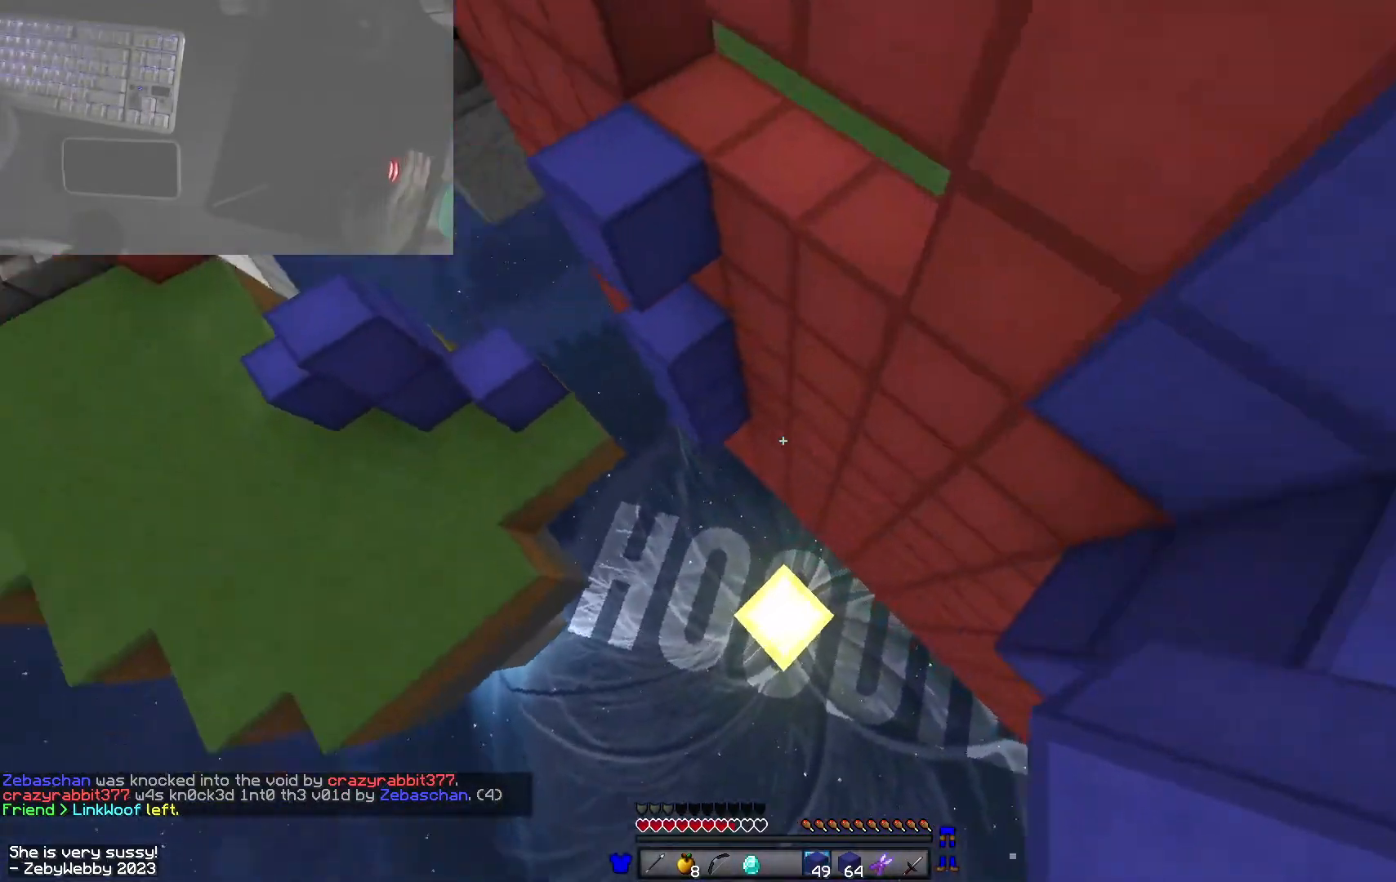
{"keys": ["space", "w"], "mouse": ["right"], "events": [[16, "mouse_right", "down"], [66, "mouse_right", "up"], [250, "mouse_right", "down"], [316, "a", "up"], [416, "space", "down"]]}
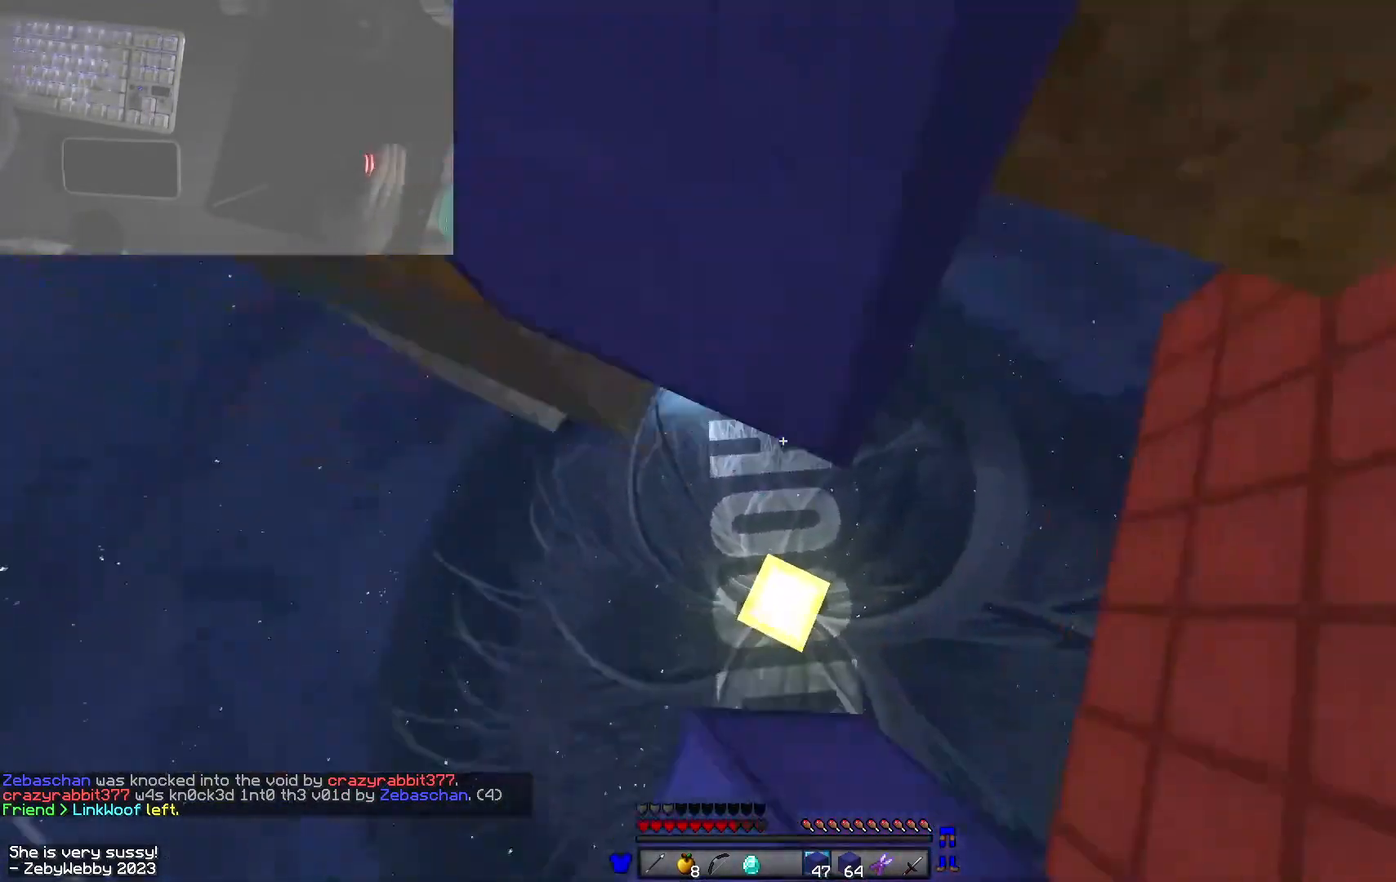
{"keys": ["w"], "mouse": [], "events": [[133, "mouse_right", "up"], [133, "space", "up"], [150, "mouse_right", "down"], [183, "mouse_right", "up"]]}
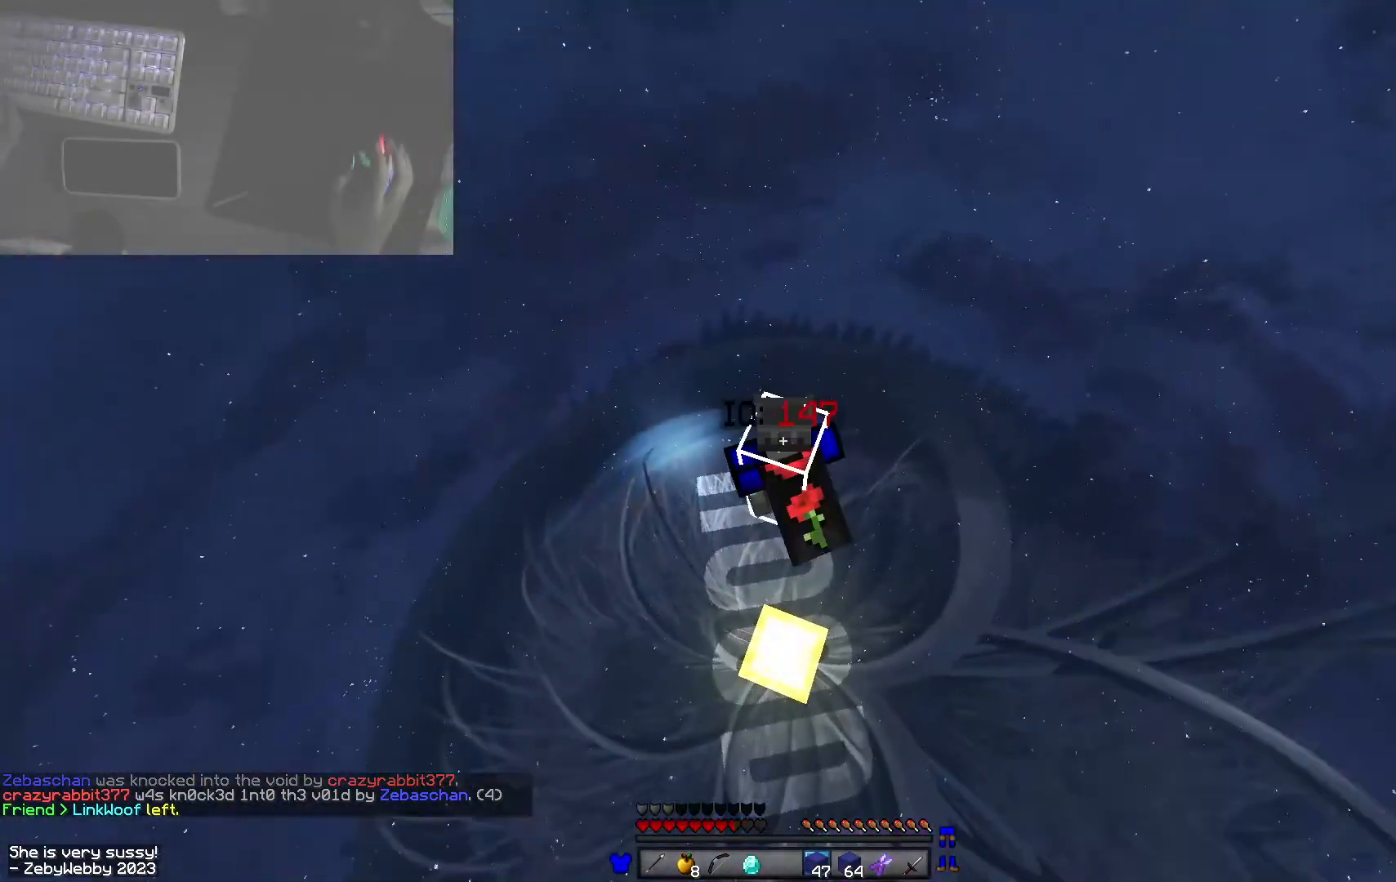
{"keys": ["space", "w"], "mouse": ["left"], "events": [[116, "mouse_left", "down"], [166, "mouse_left", "up"], [250, "mouse_left", "down"], [366, "mouse_left", "up"], [466, "mouse_left", "down"], [466, "space", "down"]]}